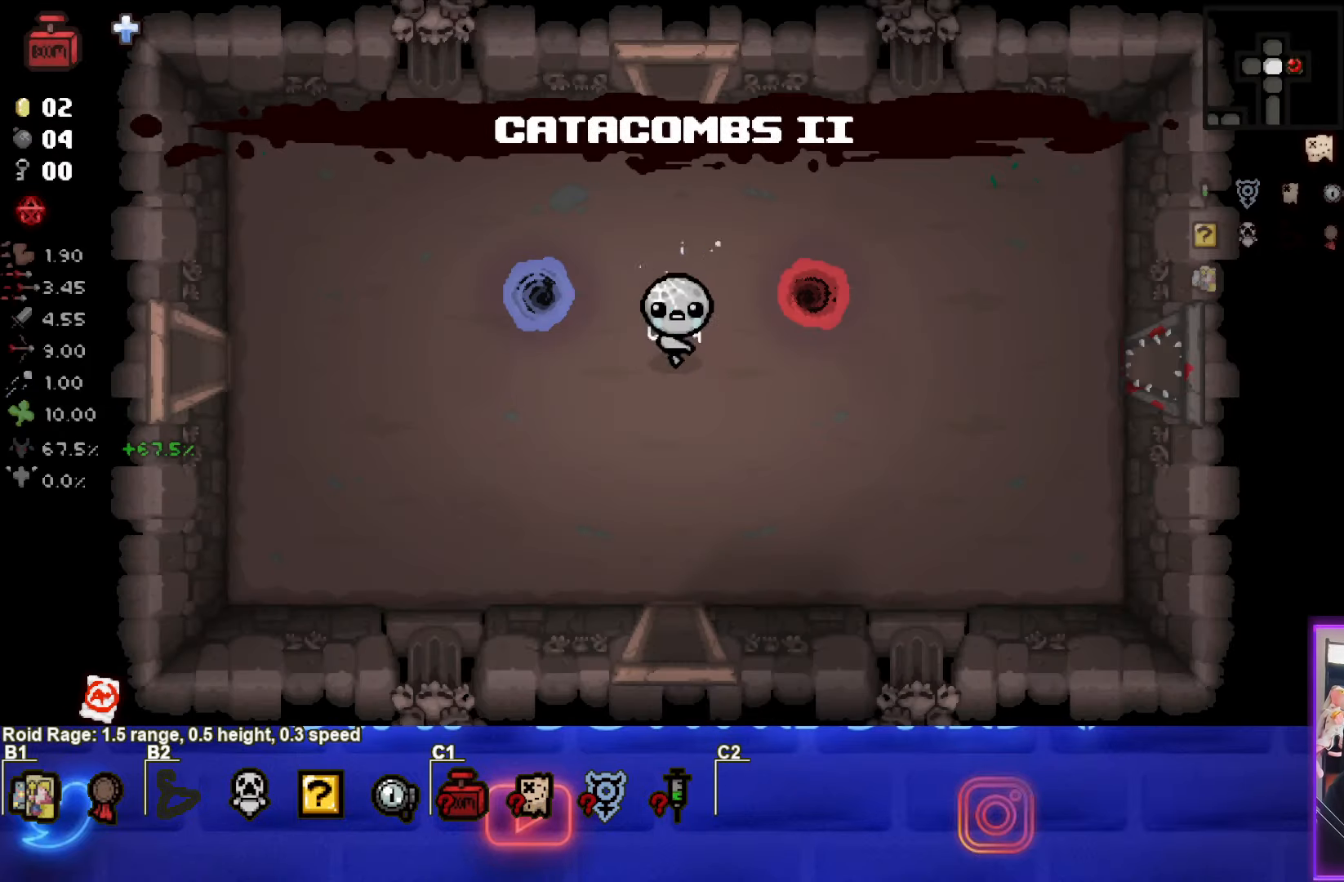
Gameplay with a controller (PlayStation layout); each line is a JSON object with the inputs held at the frame after it. "events" lists button and stick changes between this image and that frame as [ms after this image, input, new state], when the widget could be followed in between. Not read: right_stick.
{"buttons": [], "left_stick": "center", "events": []}
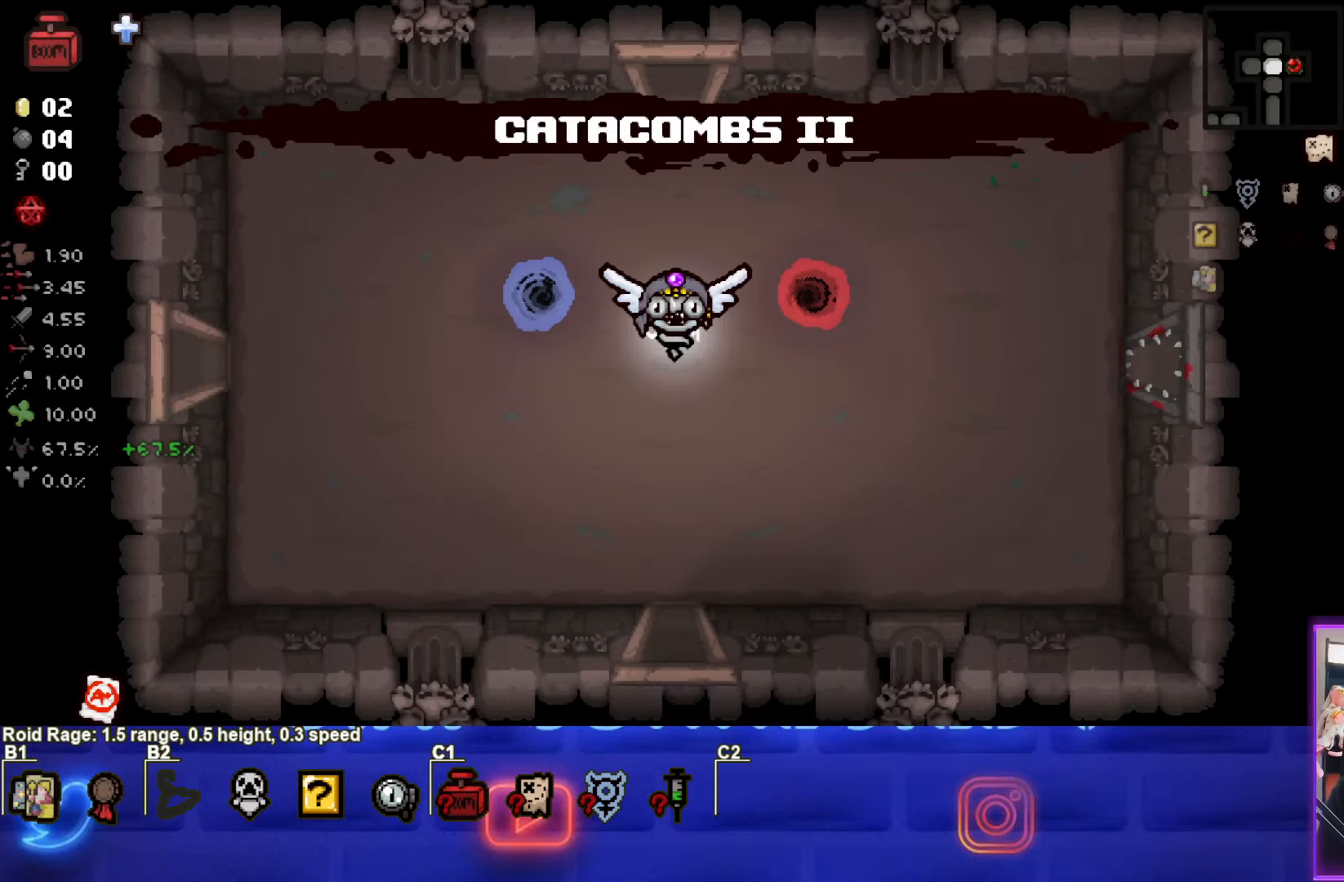
{"buttons": [], "left_stick": "center", "events": []}
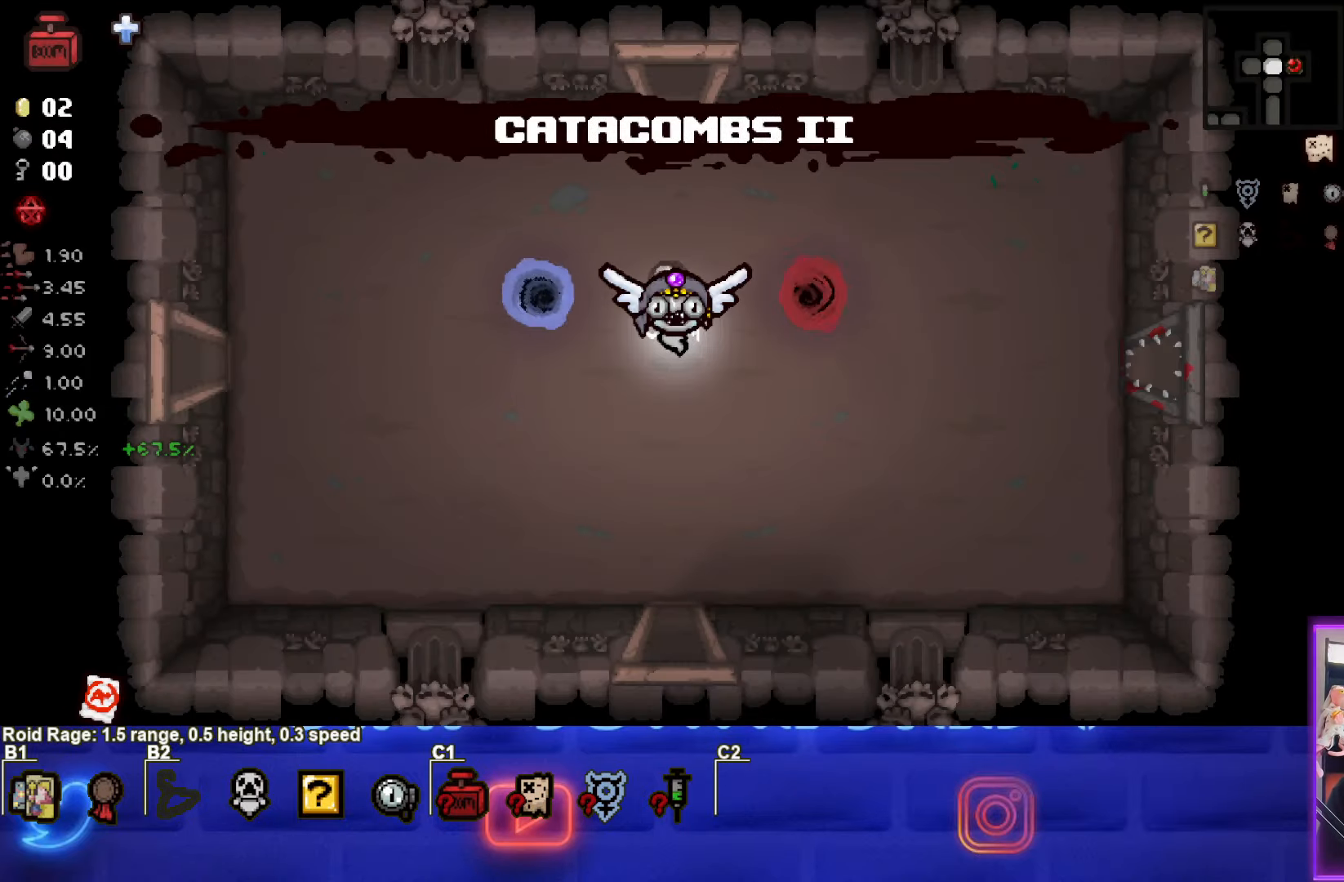
{"buttons": [], "left_stick": "up-left", "events": [[334, "left_stick", "up-left"]]}
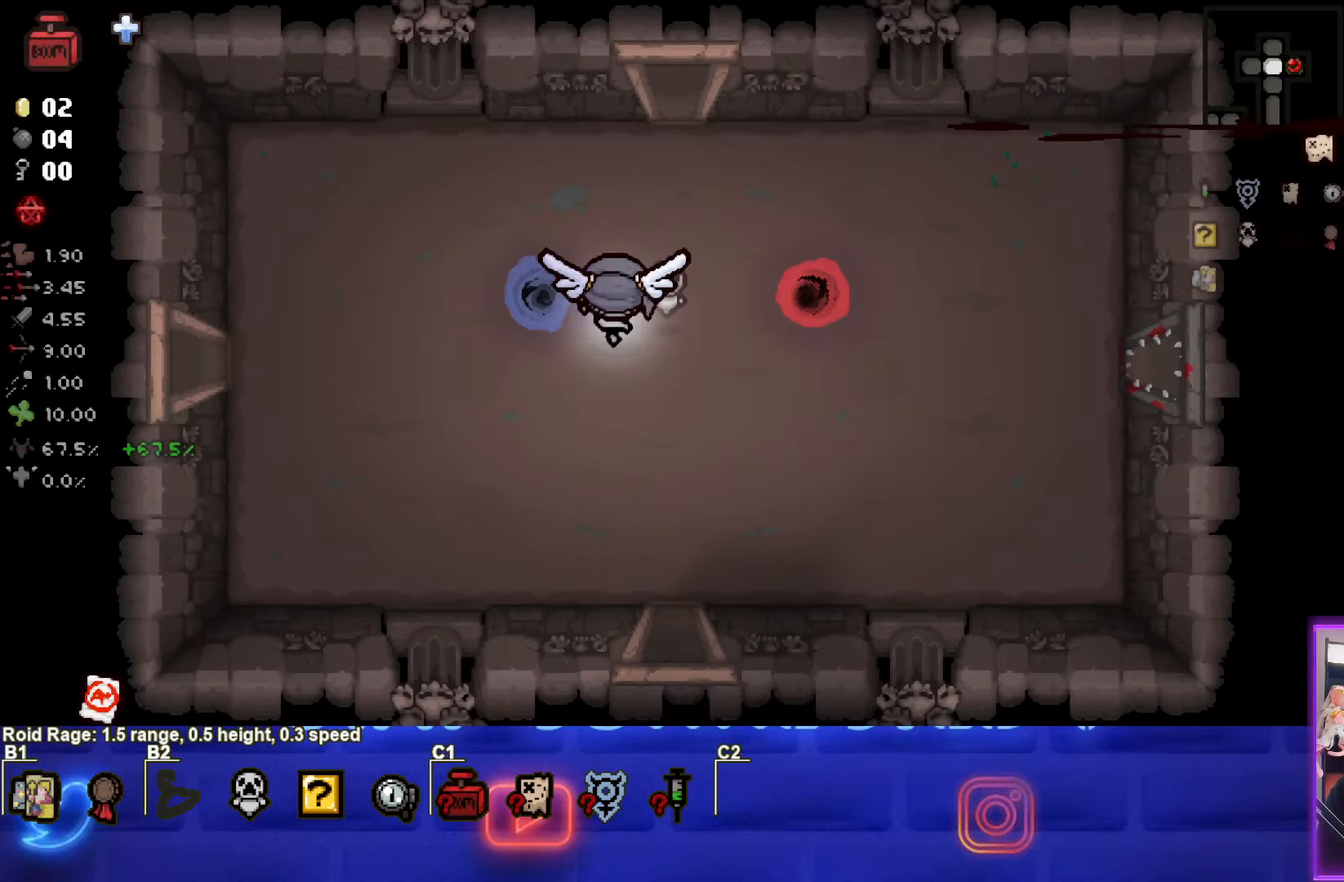
{"buttons": [], "left_stick": "center", "events": [[200, "left_stick", "center"]]}
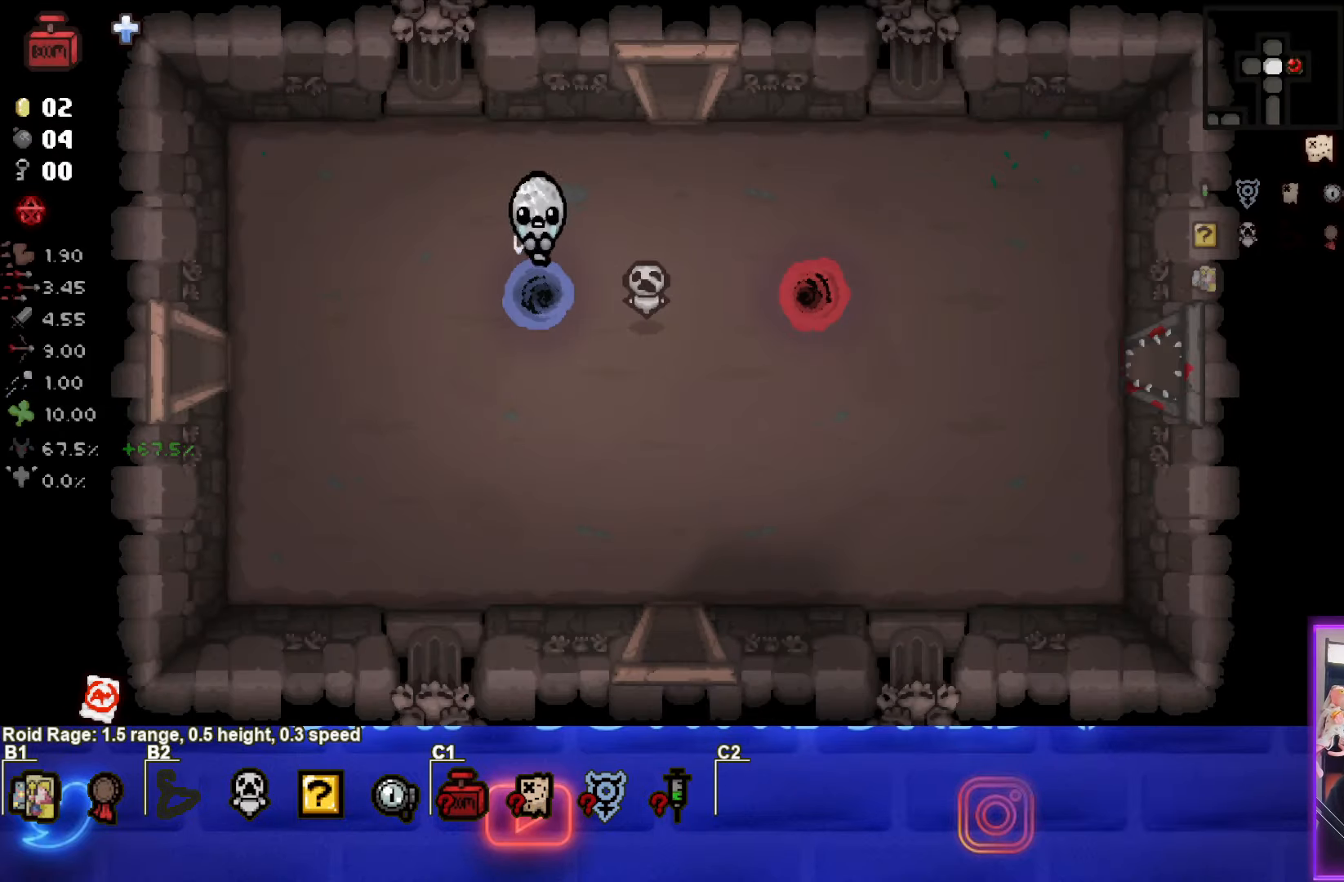
{"buttons": [], "left_stick": "center", "events": []}
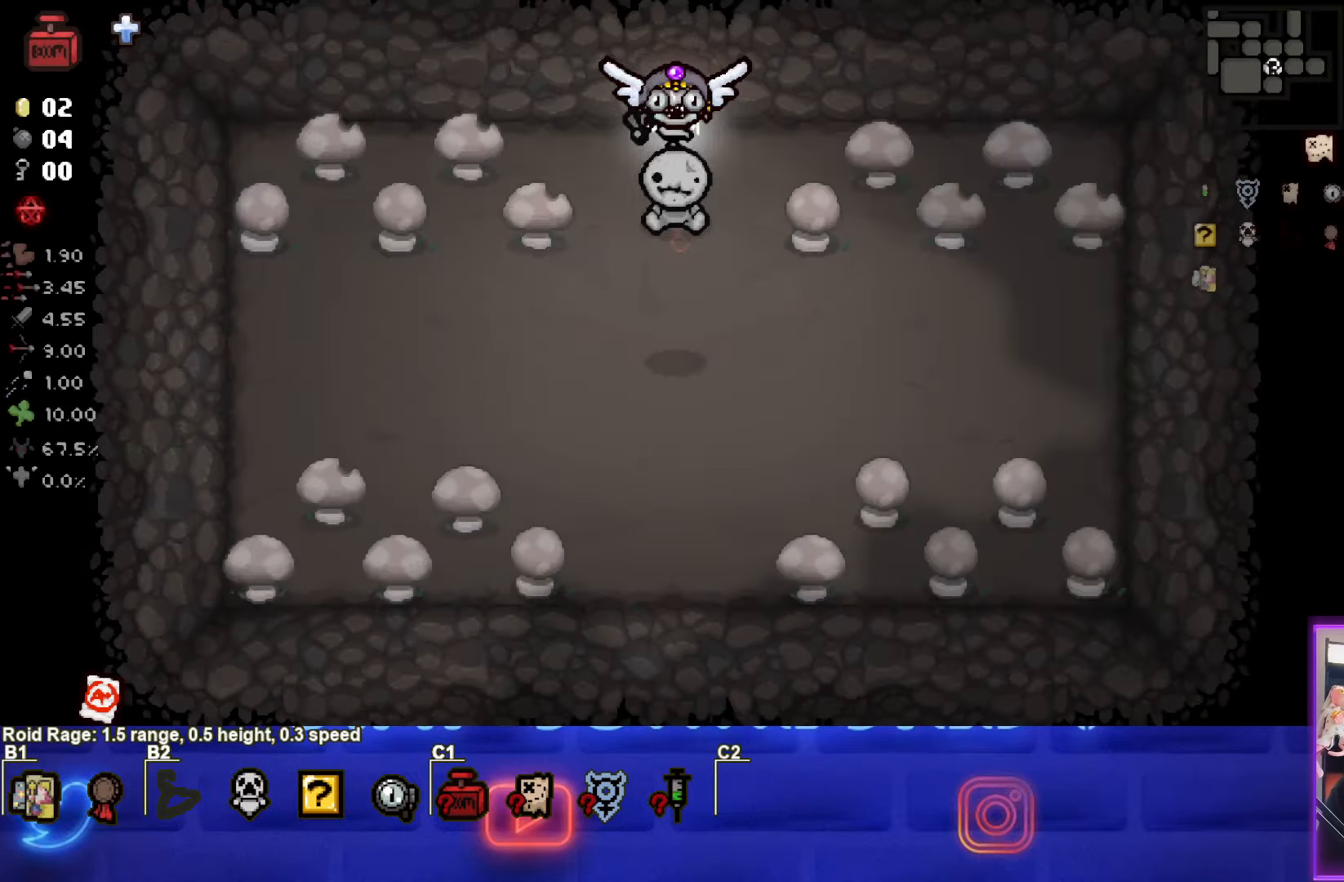
{"buttons": [], "left_stick": "down", "events": [[383, "left_stick", "down"]]}
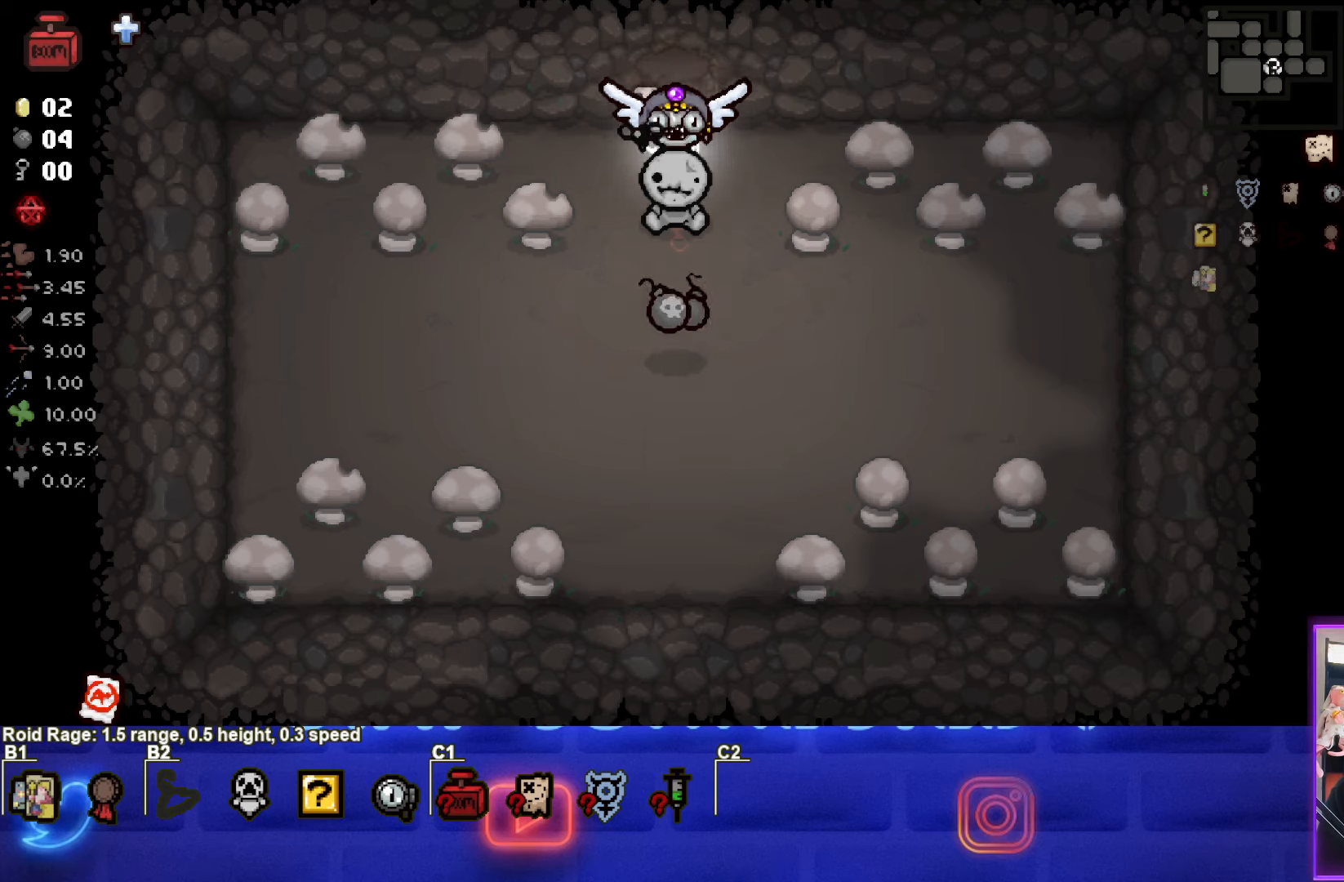
{"buttons": [], "left_stick": "left", "events": [[266, "left_stick", "center"], [400, "left_stick", "left"]]}
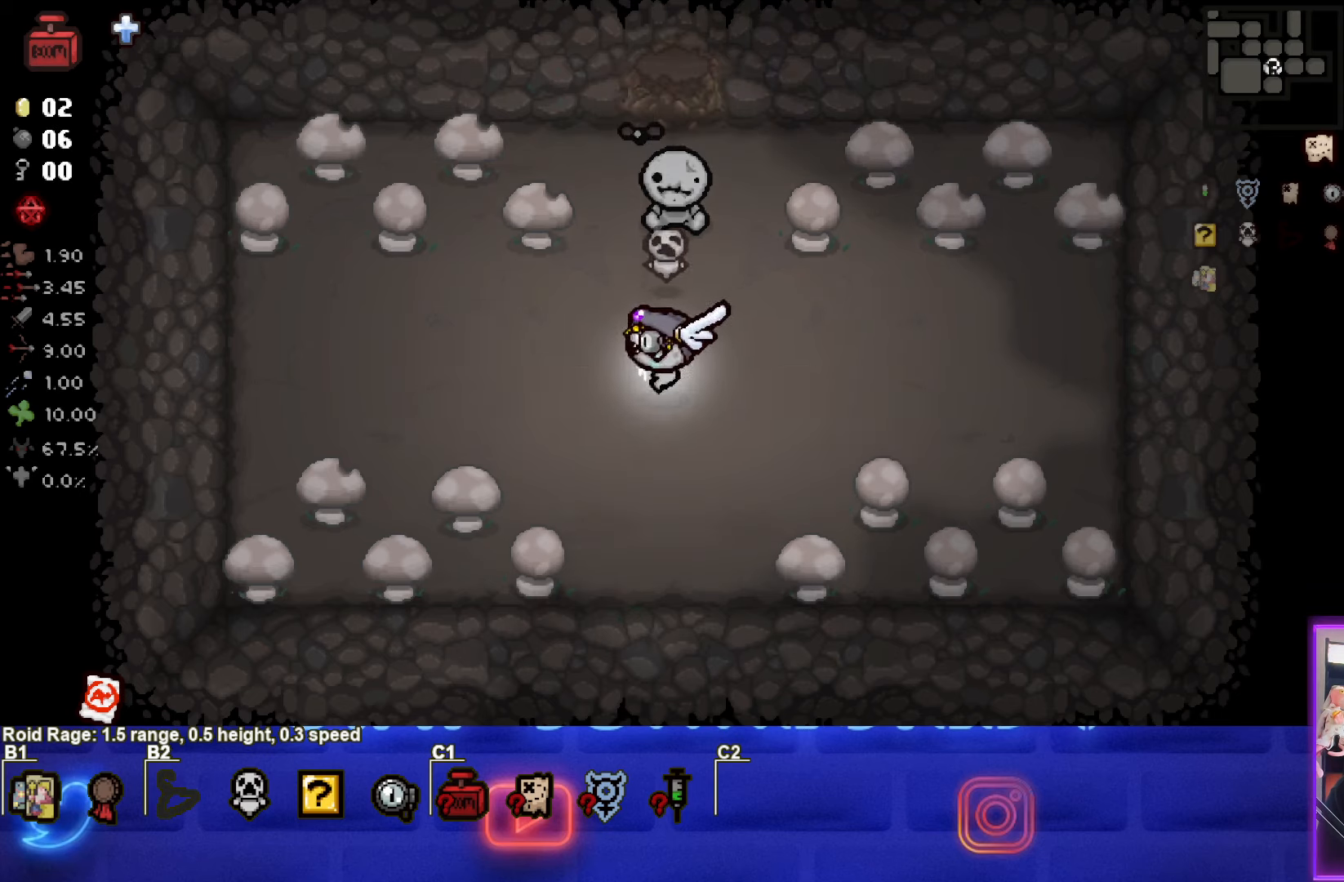
{"buttons": [], "left_stick": "center", "events": [[166, "left_stick", "up-left"], [433, "left_stick", "center"]]}
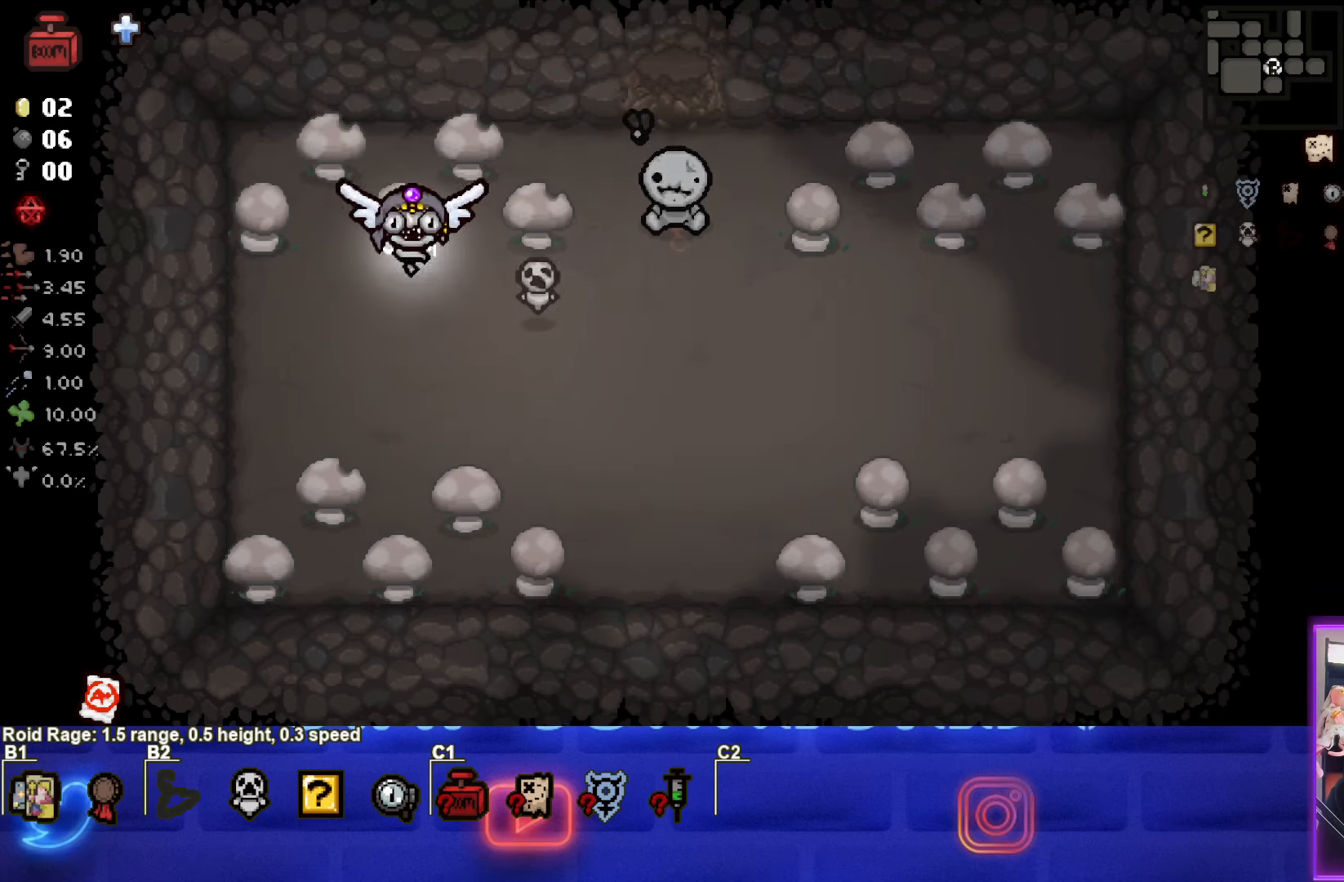
{"buttons": [], "left_stick": "center", "events": [[266, "left_stick", "up"], [350, "left_stick", "center"]]}
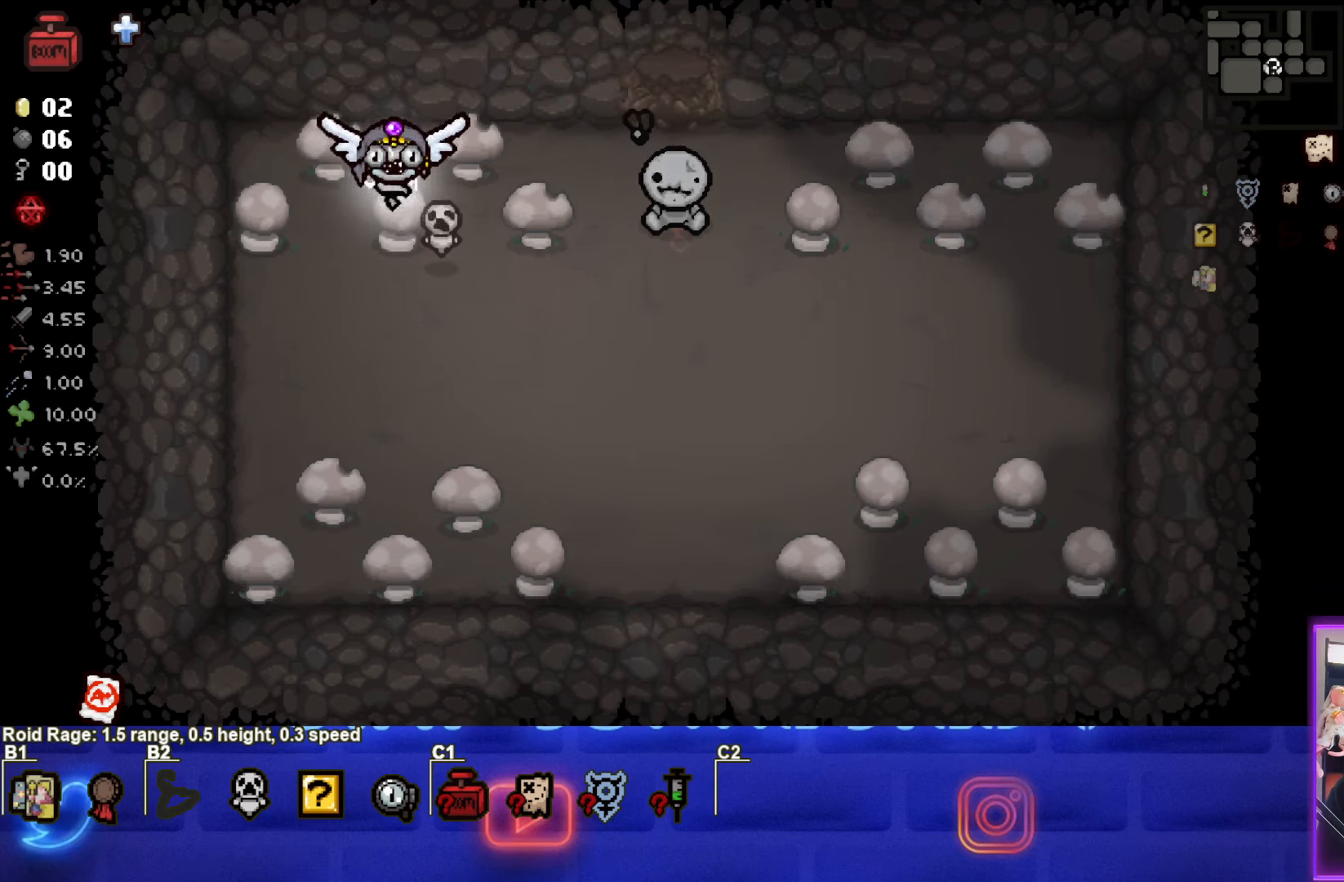
{"buttons": [], "left_stick": "down", "events": [[216, "left_stick", "down"], [266, "L1", "down"], [366, "L1", "up"]]}
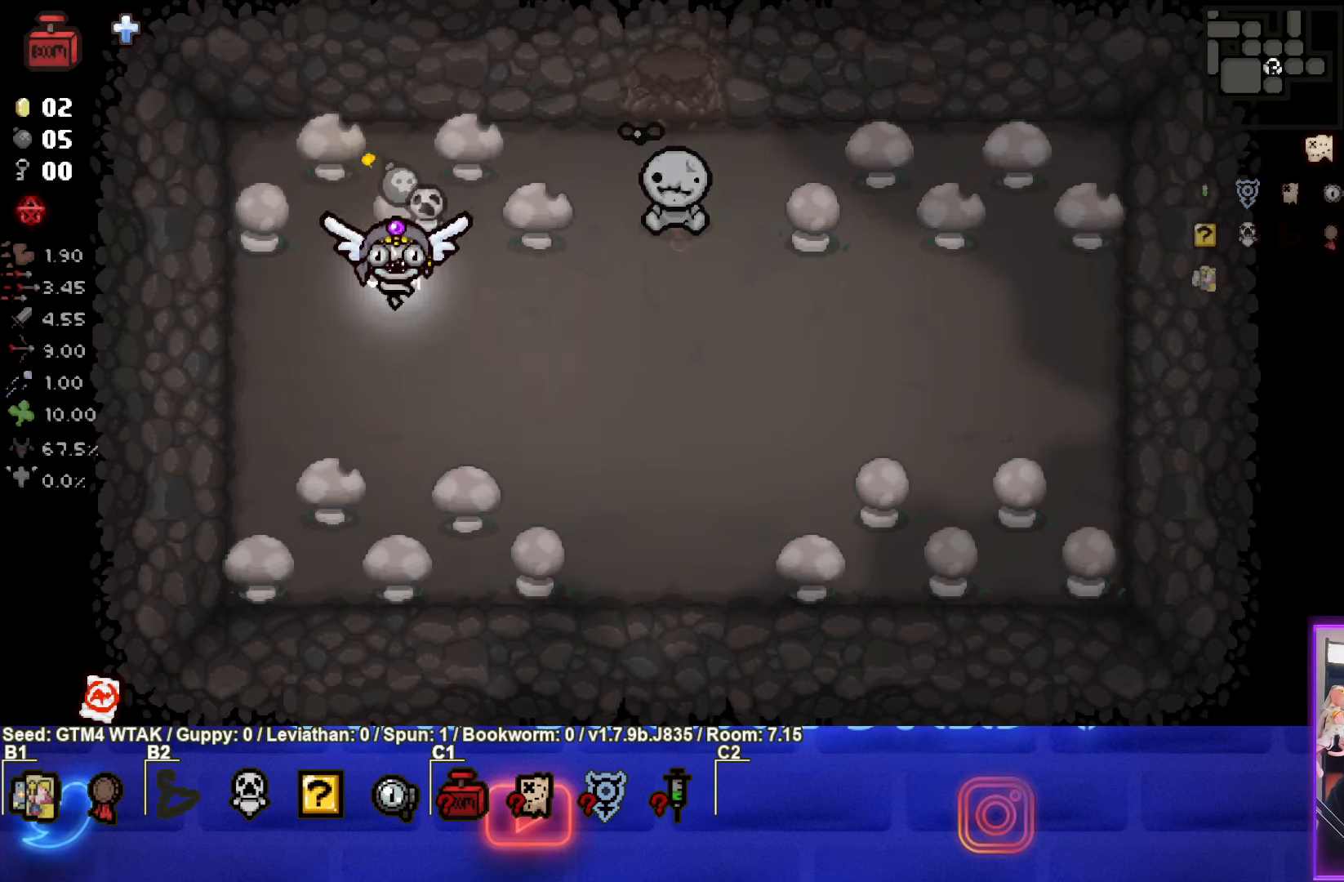
{"buttons": [], "left_stick": "down", "events": [[166, "left_stick", "center"], [416, "left_stick", "down"]]}
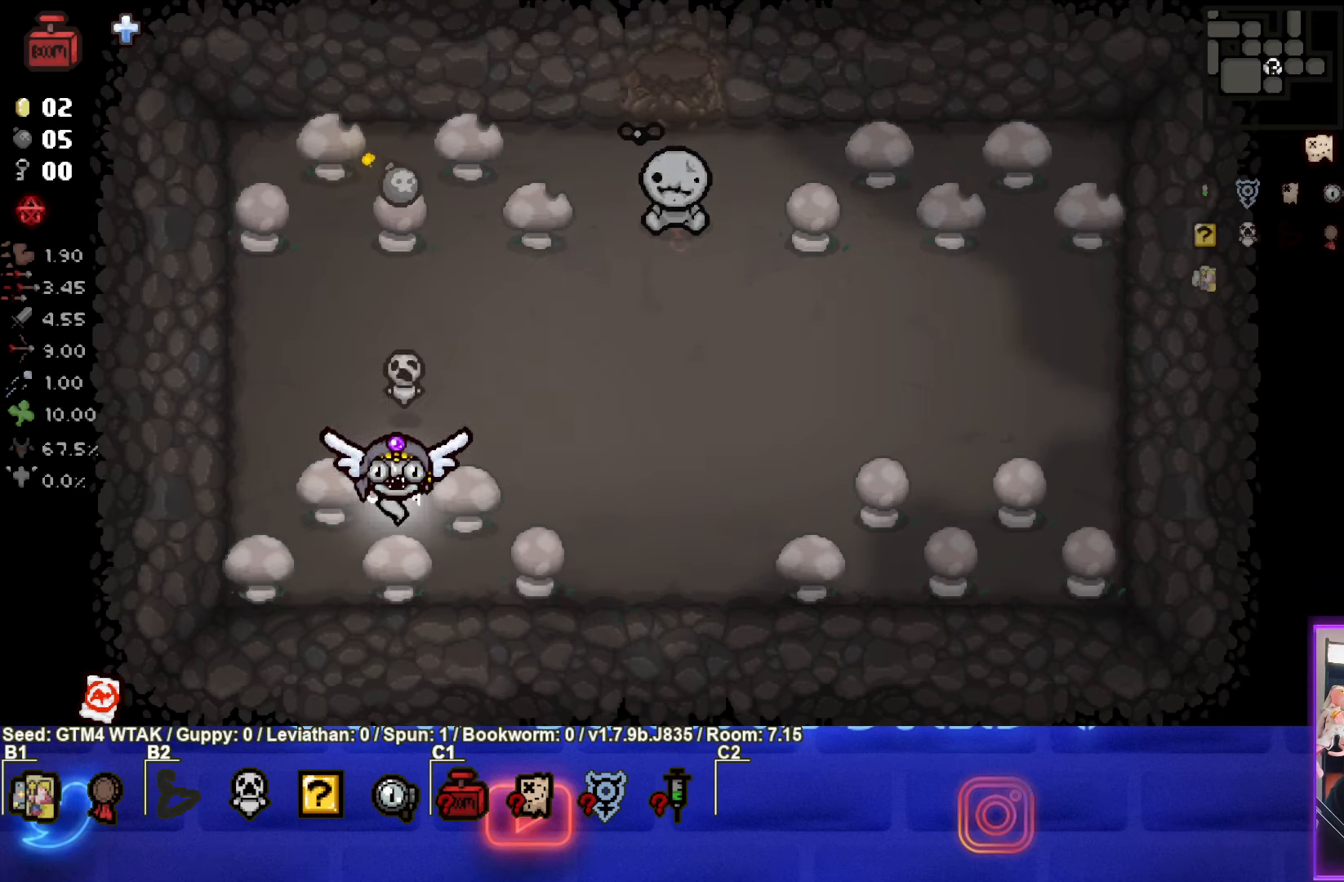
{"buttons": [], "left_stick": "center", "events": [[50, "left_stick", "center"]]}
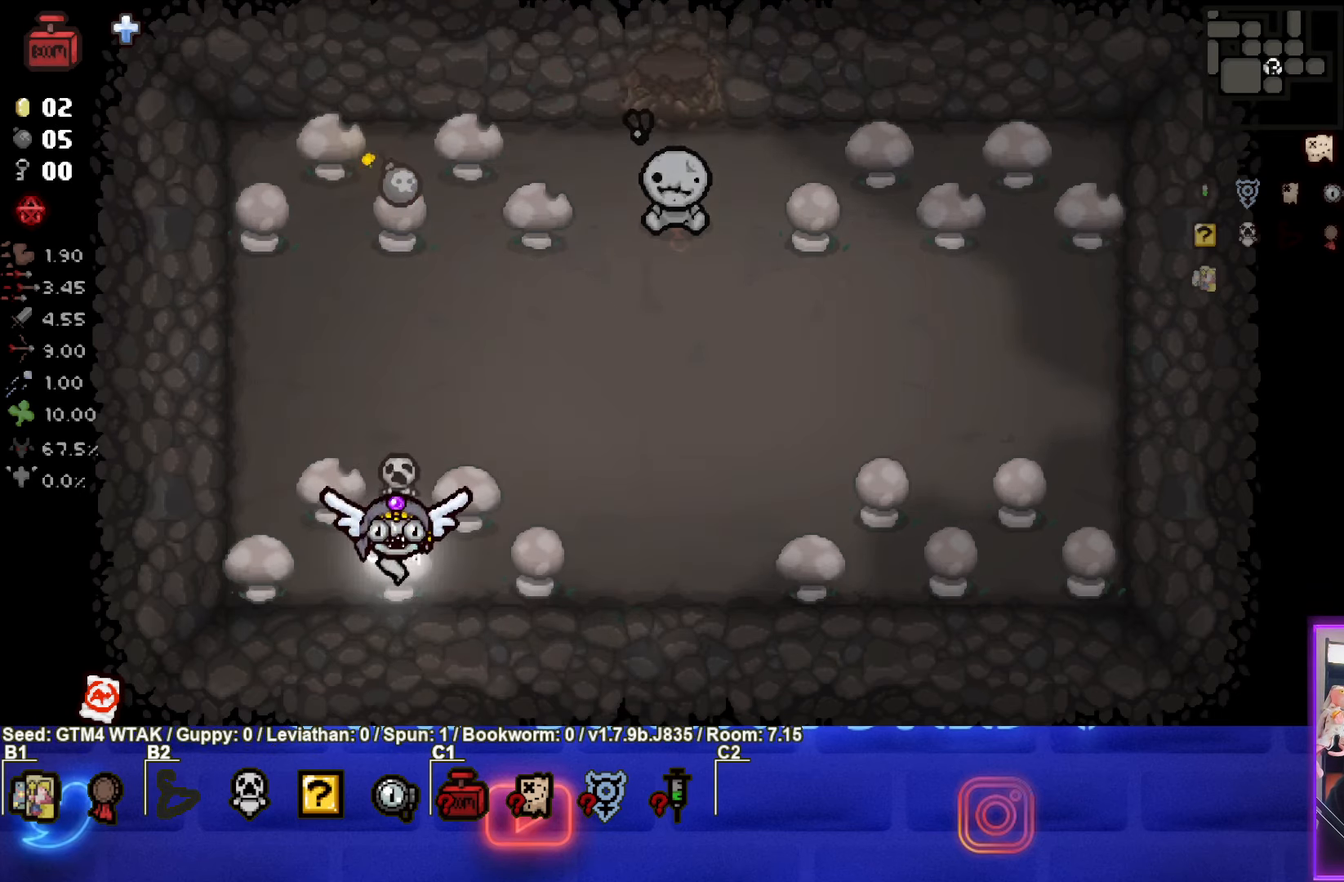
{"buttons": [], "left_stick": "right", "events": [[216, "L1", "down"], [216, "left_stick", "right"], [316, "L1", "up"]]}
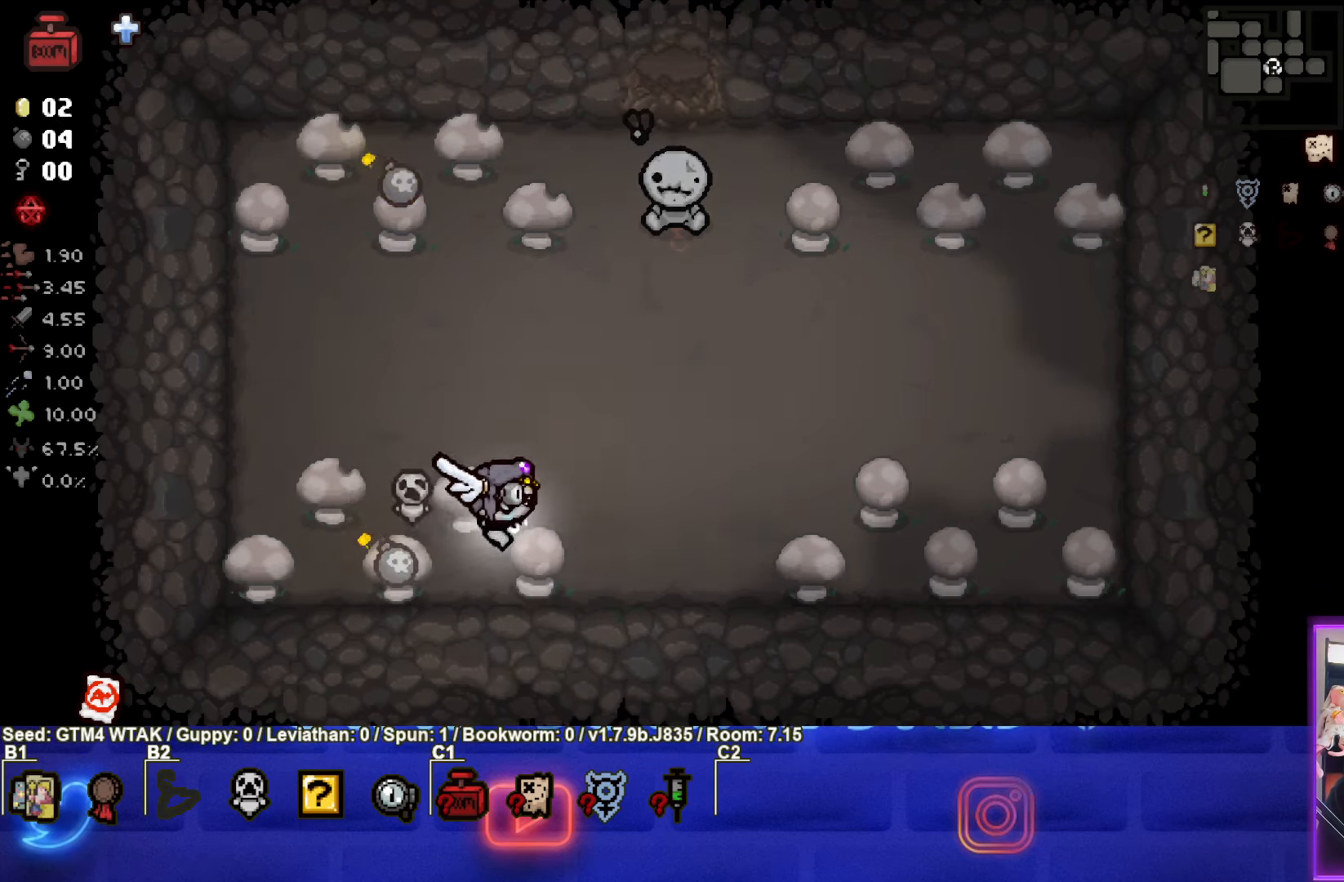
{"buttons": [], "left_stick": "right", "events": []}
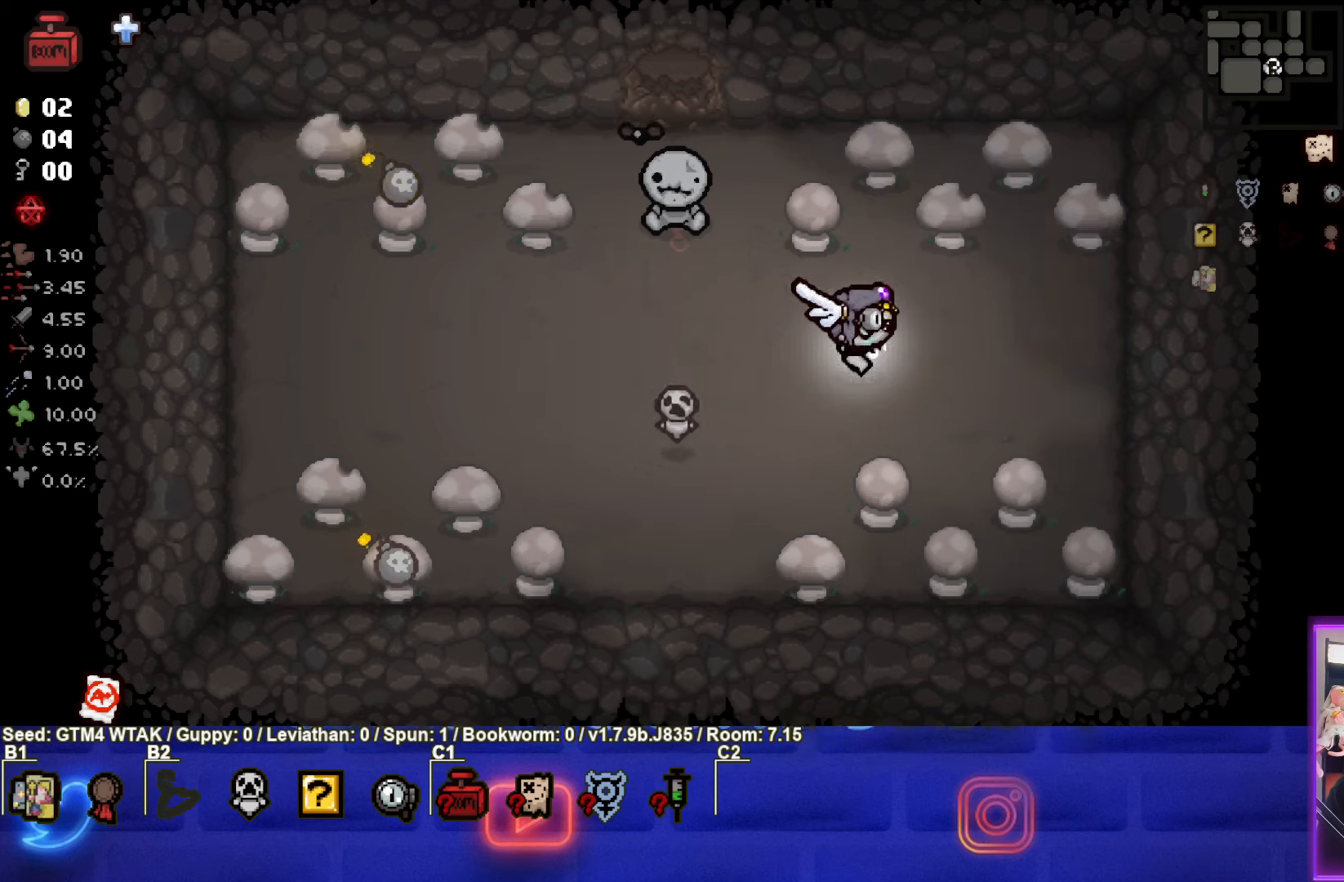
{"buttons": [], "left_stick": "right", "events": []}
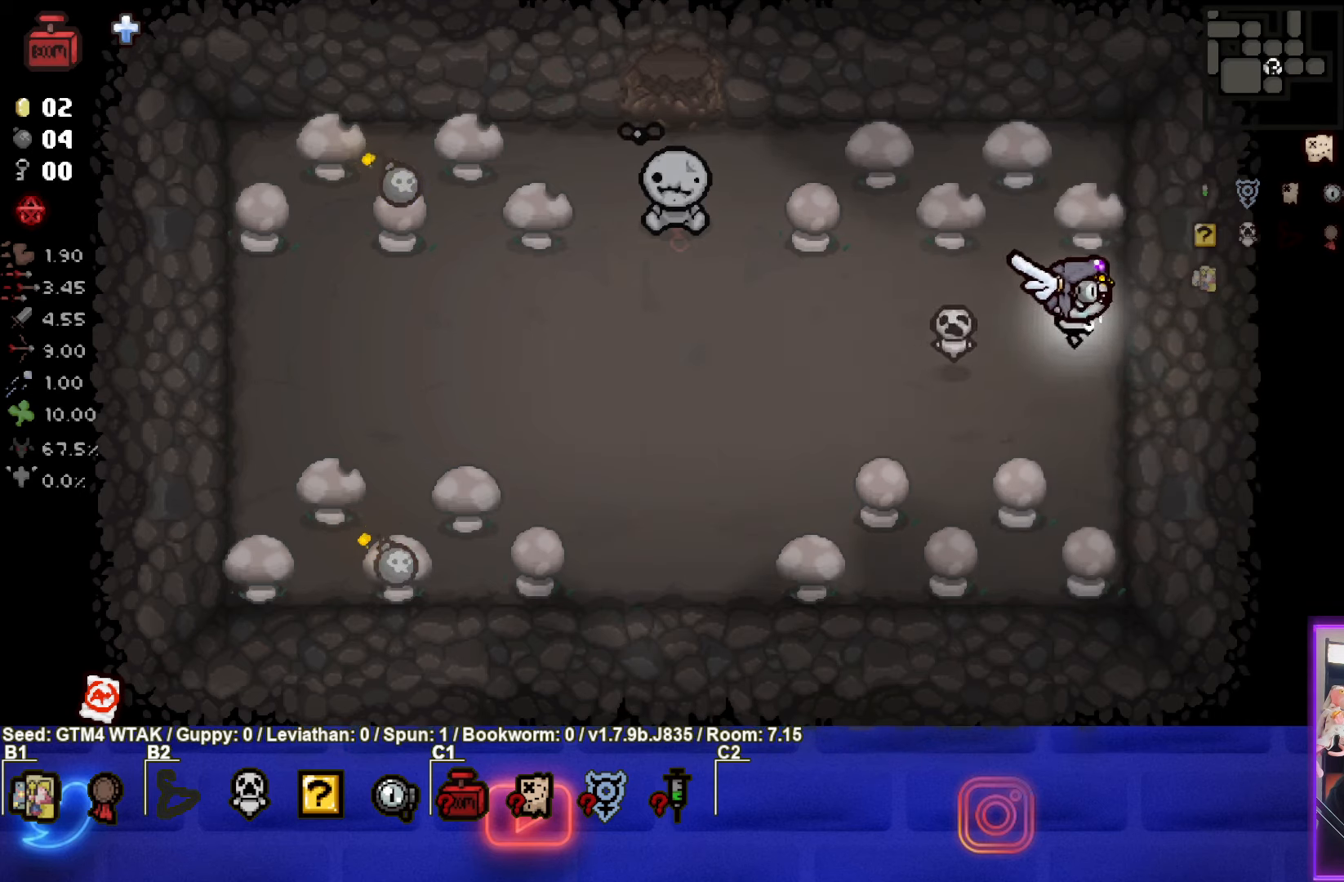
{"buttons": [], "left_stick": "right", "events": [[217, "L2", "down"], [367, "L2", "up"]]}
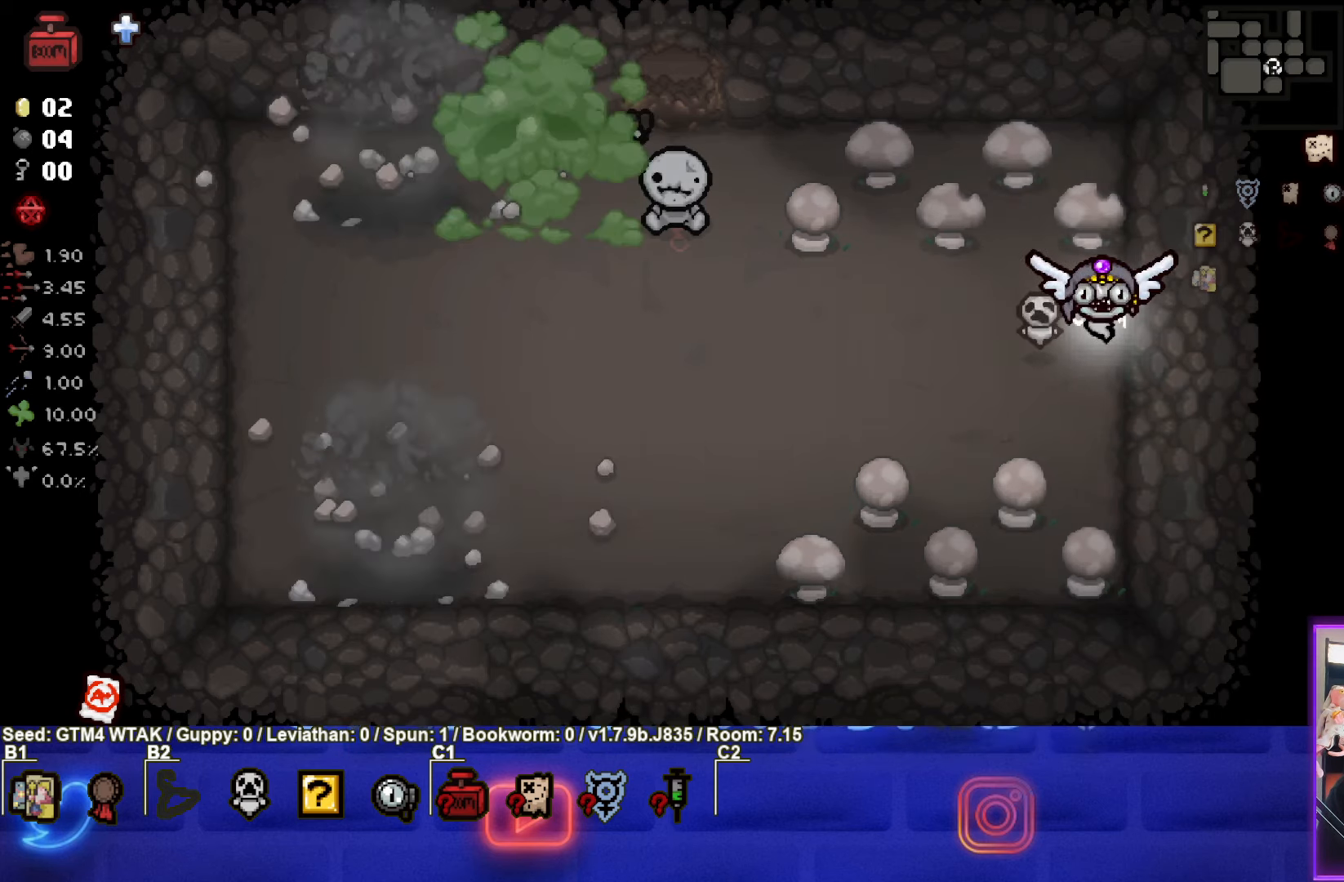
{"buttons": [], "left_stick": "down-left", "events": [[283, "left_stick", "left"], [417, "left_stick", "down-left"]]}
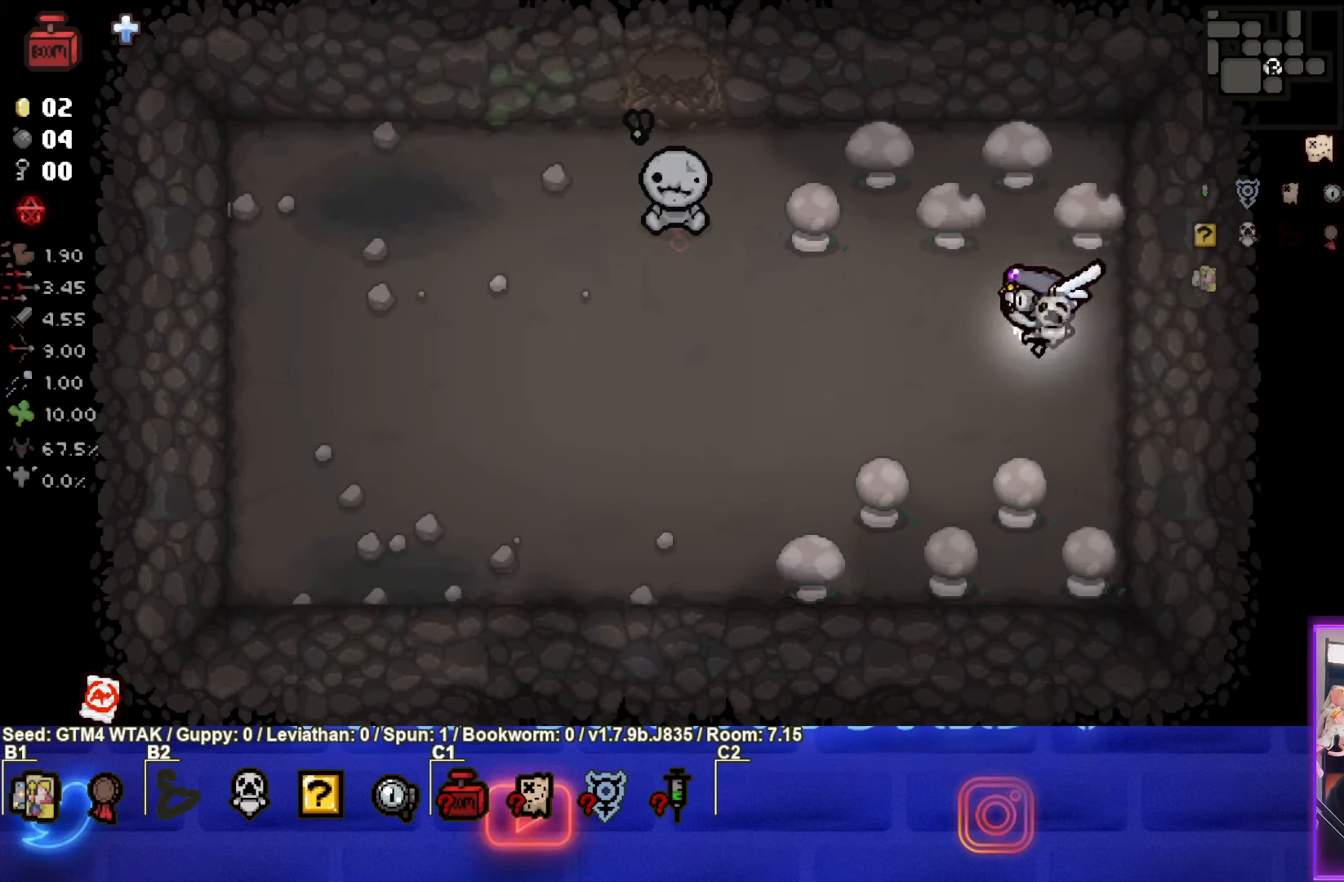
{"buttons": [], "left_stick": "center", "events": [[233, "left_stick", "center"]]}
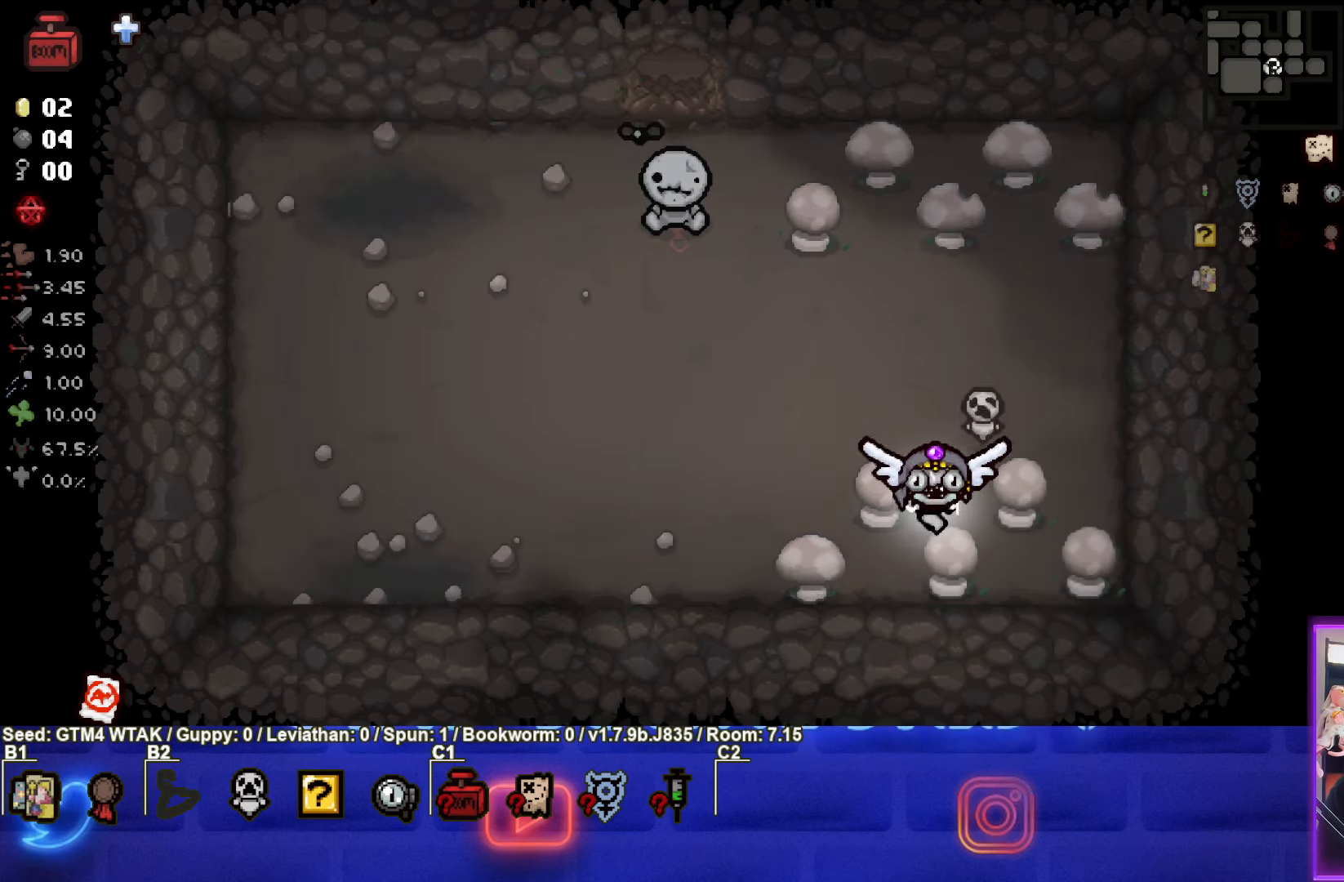
{"buttons": ["L1"], "left_stick": "up", "events": [[67, "left_stick", "down-right"], [167, "left_stick", "center"], [467, "L1", "down"], [467, "left_stick", "up"]]}
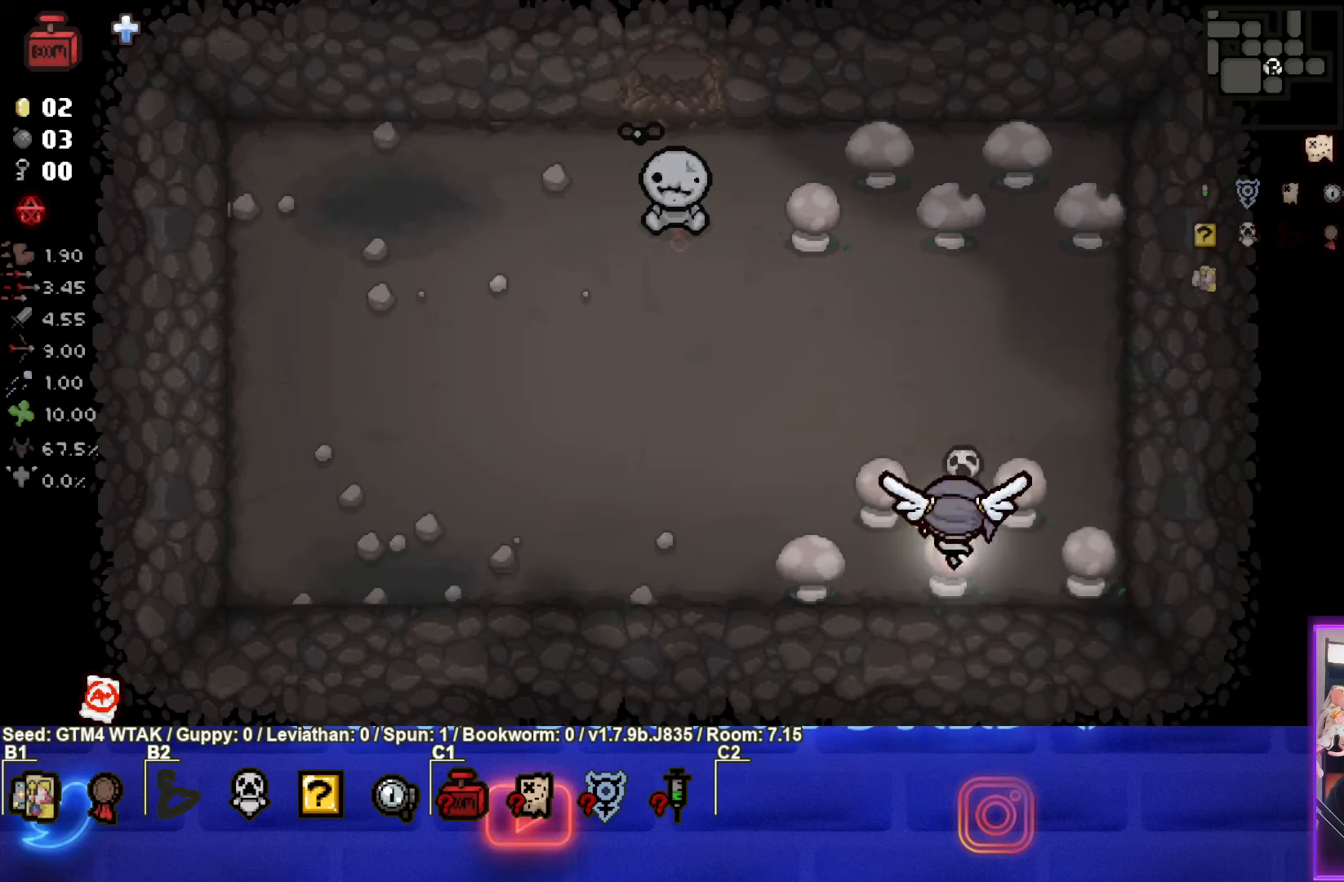
{"buttons": [], "left_stick": "center", "events": [[100, "L1", "up"], [383, "left_stick", "center"]]}
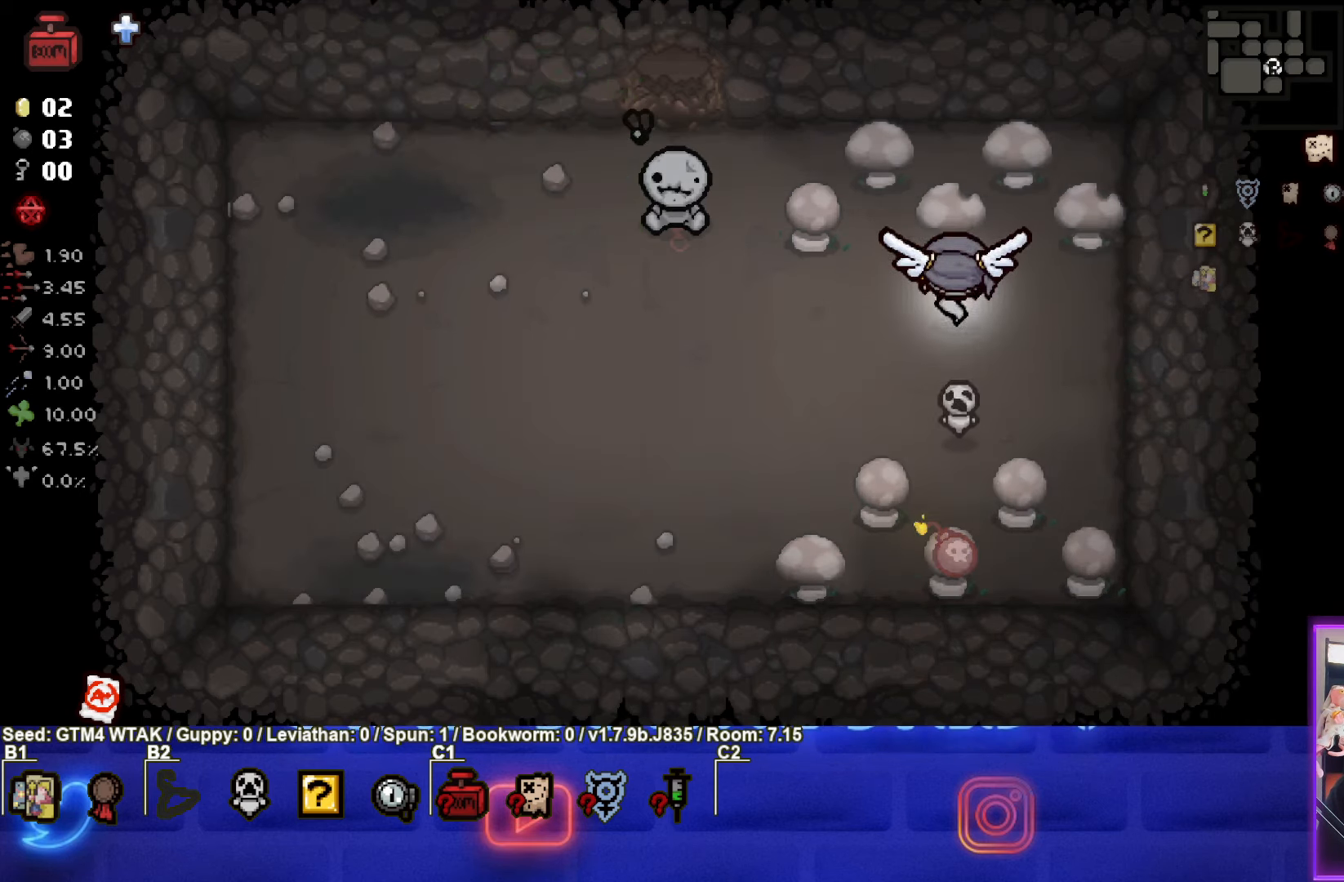
{"buttons": [], "left_stick": "center", "events": [[150, "left_stick", "up"], [300, "left_stick", "center"]]}
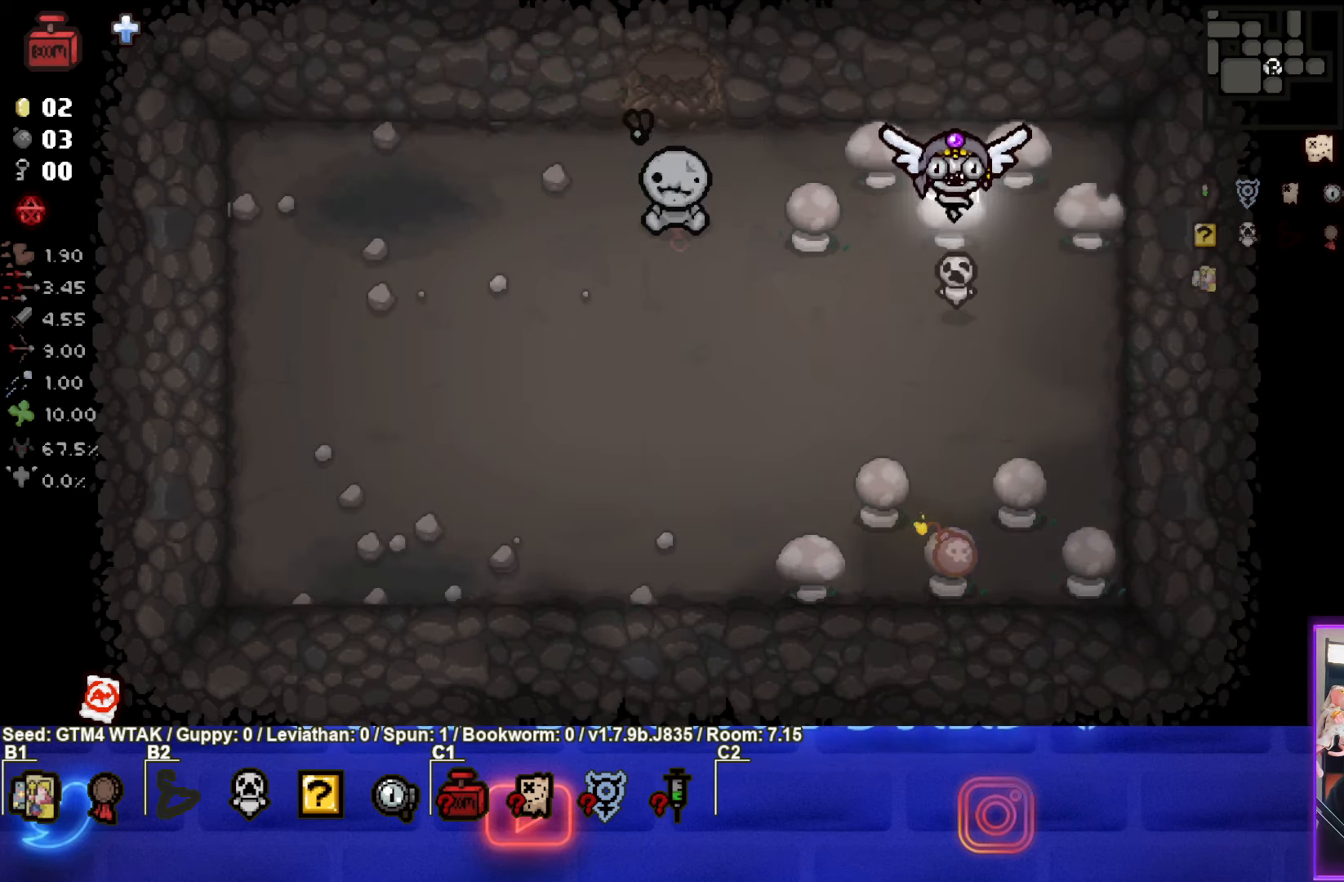
{"buttons": [], "left_stick": "down-left", "events": [[167, "L1", "down"], [183, "left_stick", "left"], [283, "L1", "up"], [317, "left_stick", "down-left"]]}
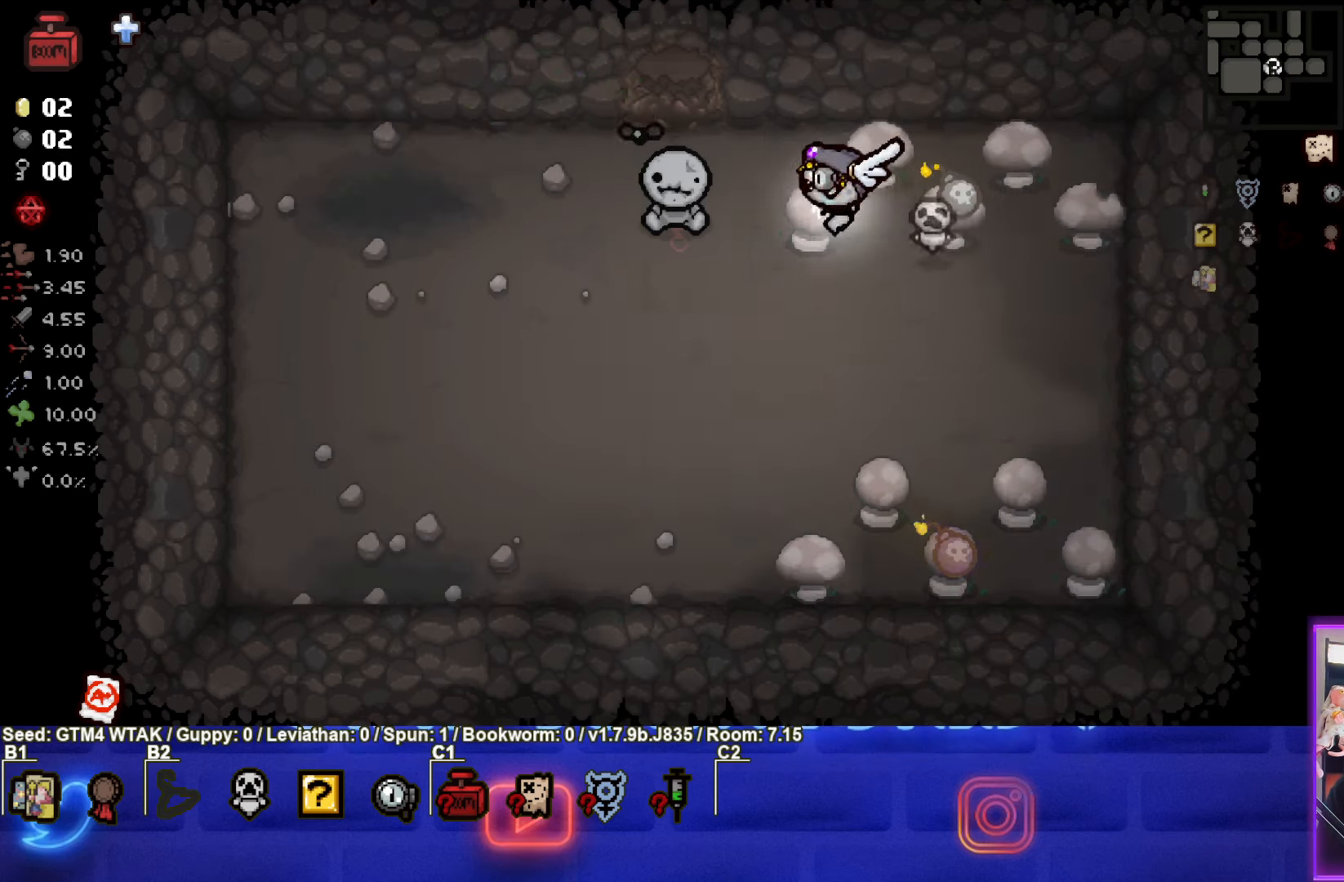
{"buttons": [], "left_stick": "down-left", "events": []}
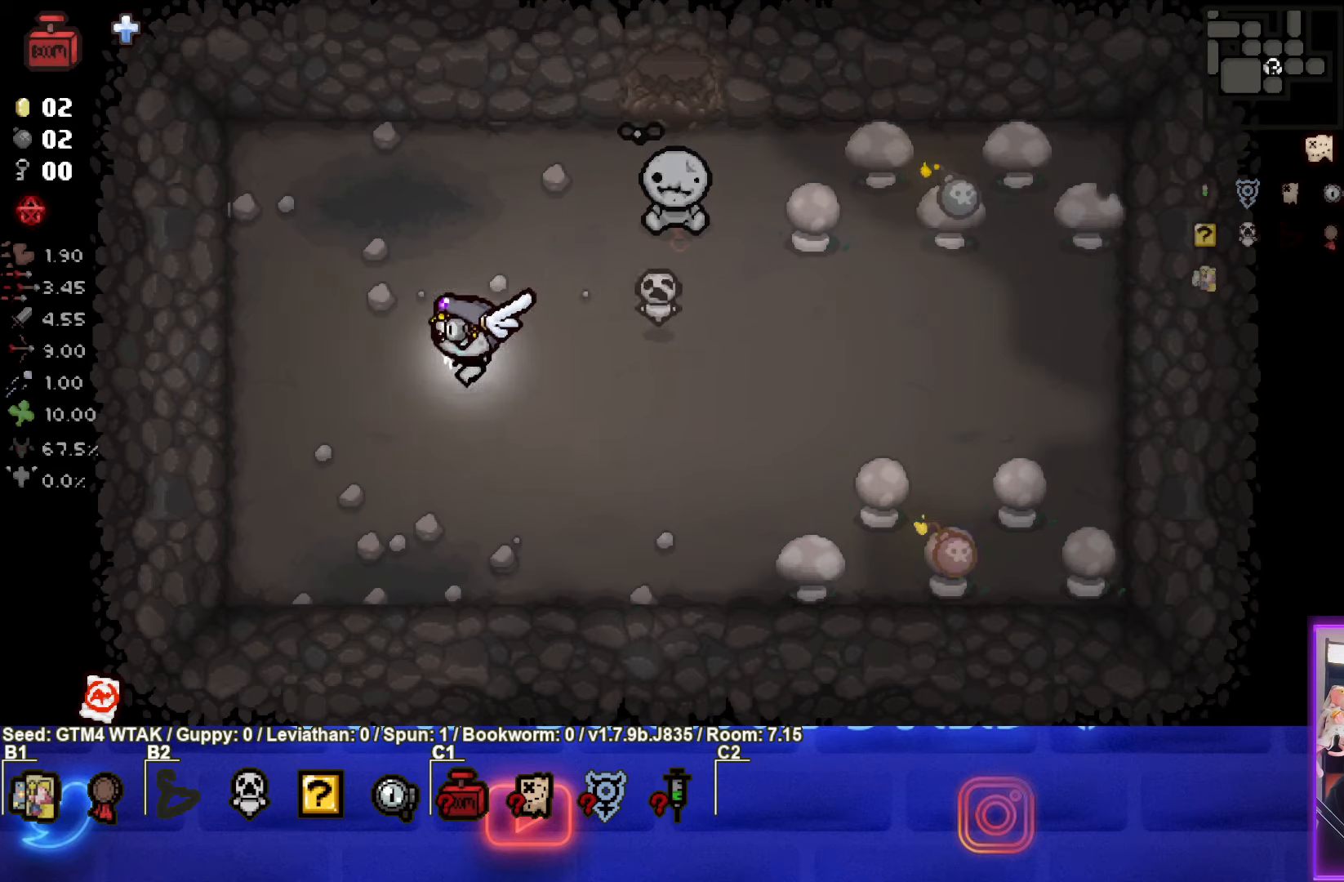
{"buttons": ["L2"], "left_stick": "center", "events": [[167, "left_stick", "center"], [367, "L2", "down"]]}
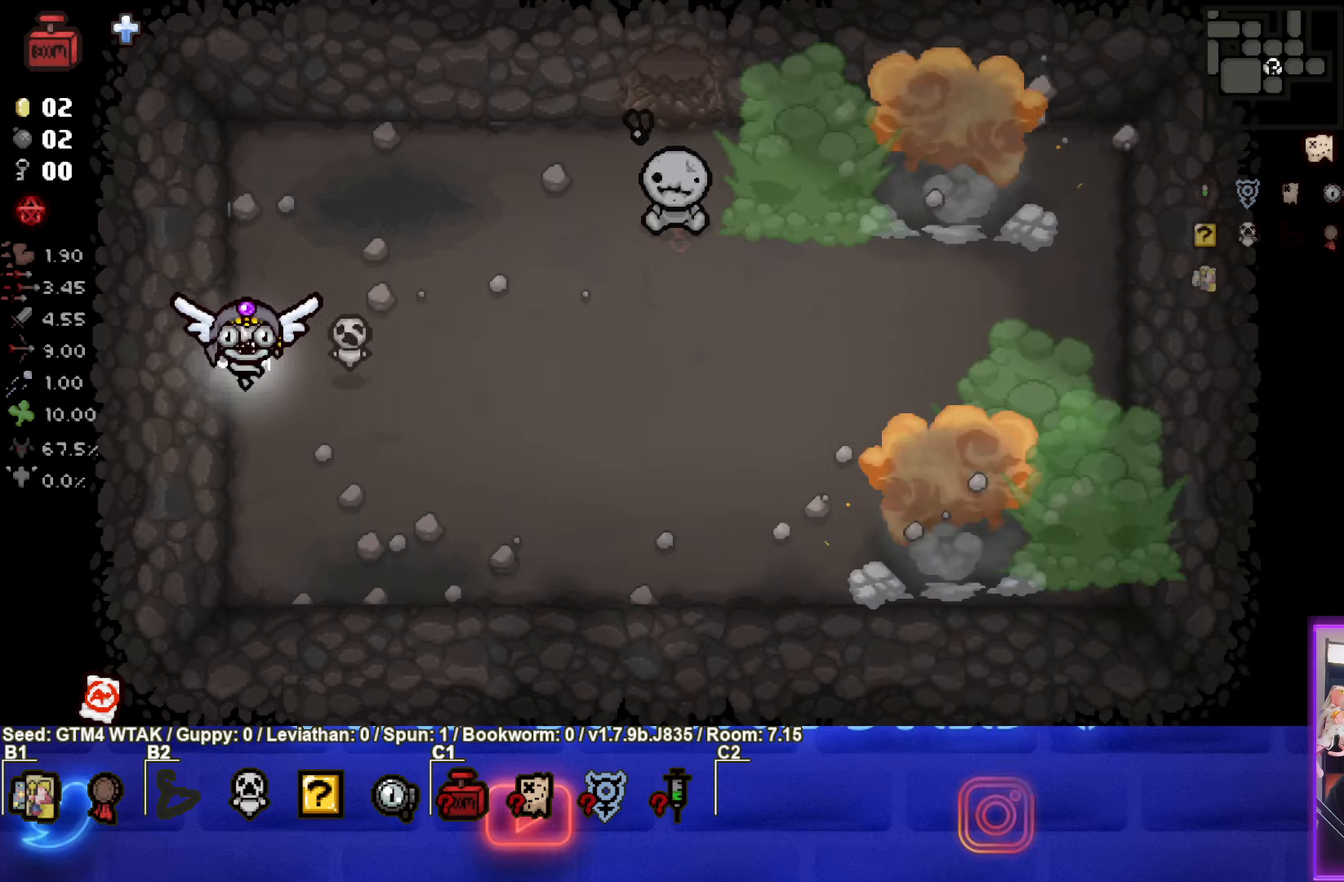
{"buttons": [], "left_stick": "up-right", "events": [[17, "L2", "up"], [250, "left_stick", "right"], [450, "left_stick", "up-right"]]}
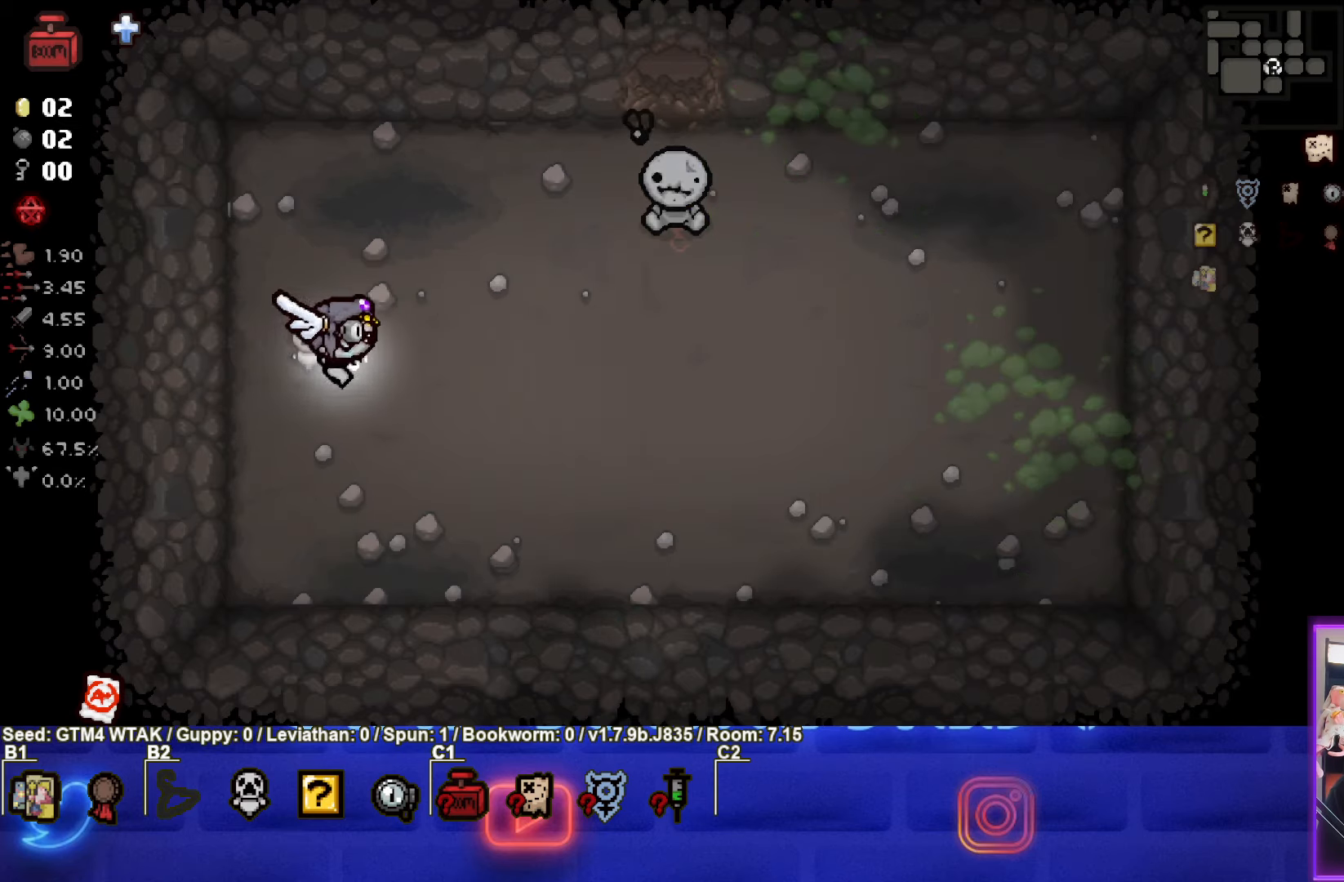
{"buttons": [], "left_stick": "center", "events": [[417, "left_stick", "center"]]}
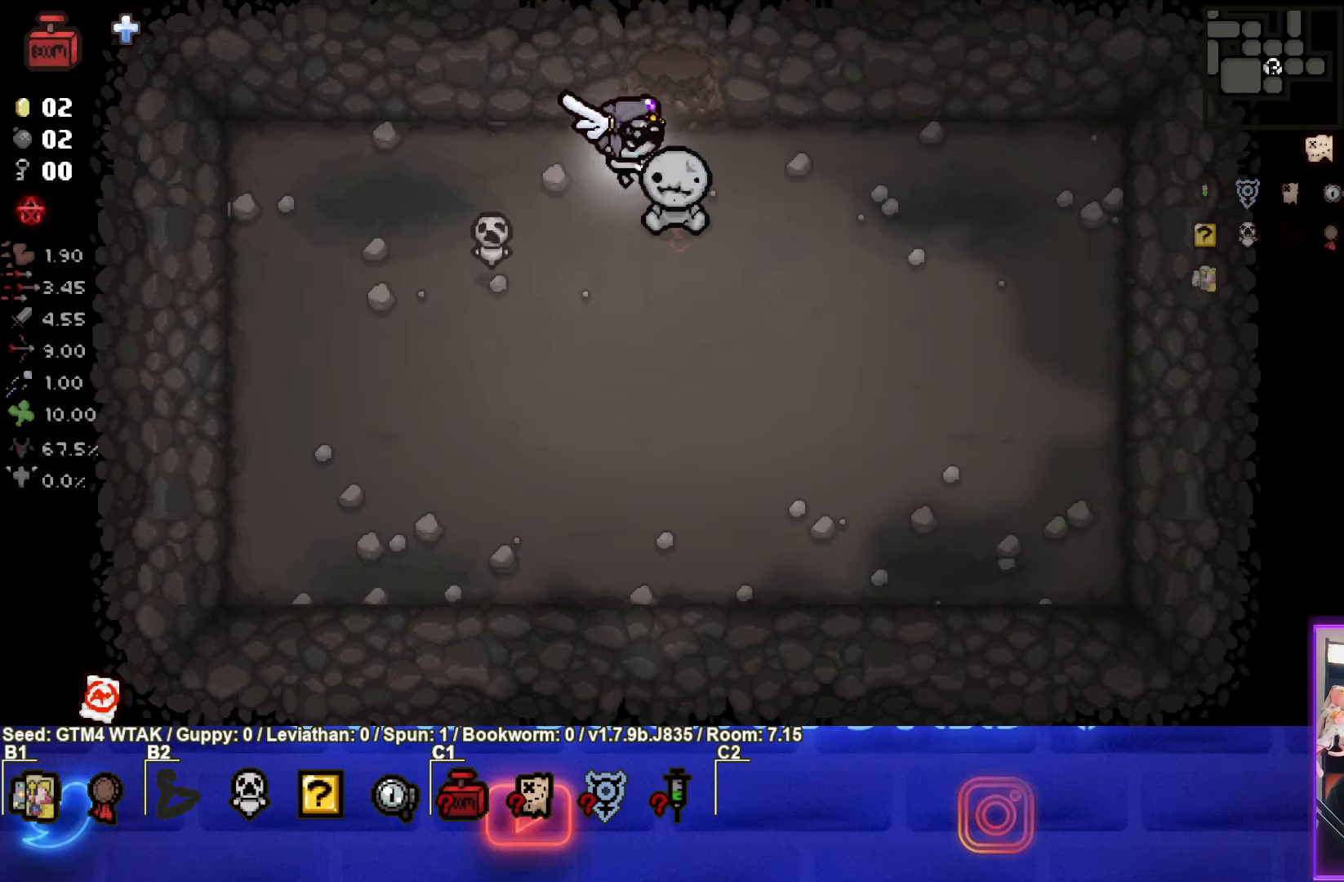
{"buttons": [], "left_stick": "down-right", "events": [[150, "left_stick", "right"], [184, "L1", "down"], [267, "left_stick", "down-right"], [284, "L1", "up"]]}
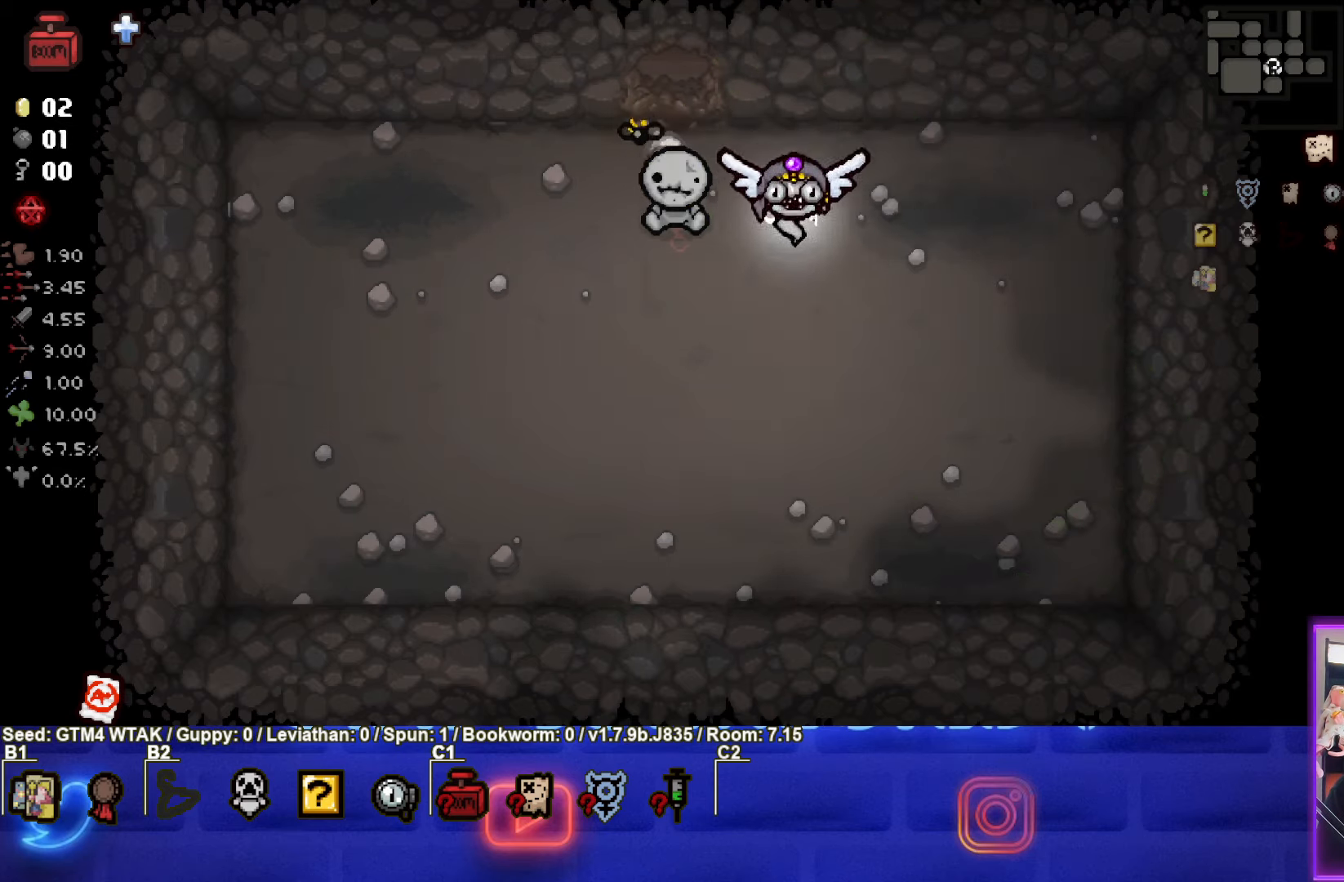
{"buttons": [], "left_stick": "center", "events": [[350, "left_stick", "center"]]}
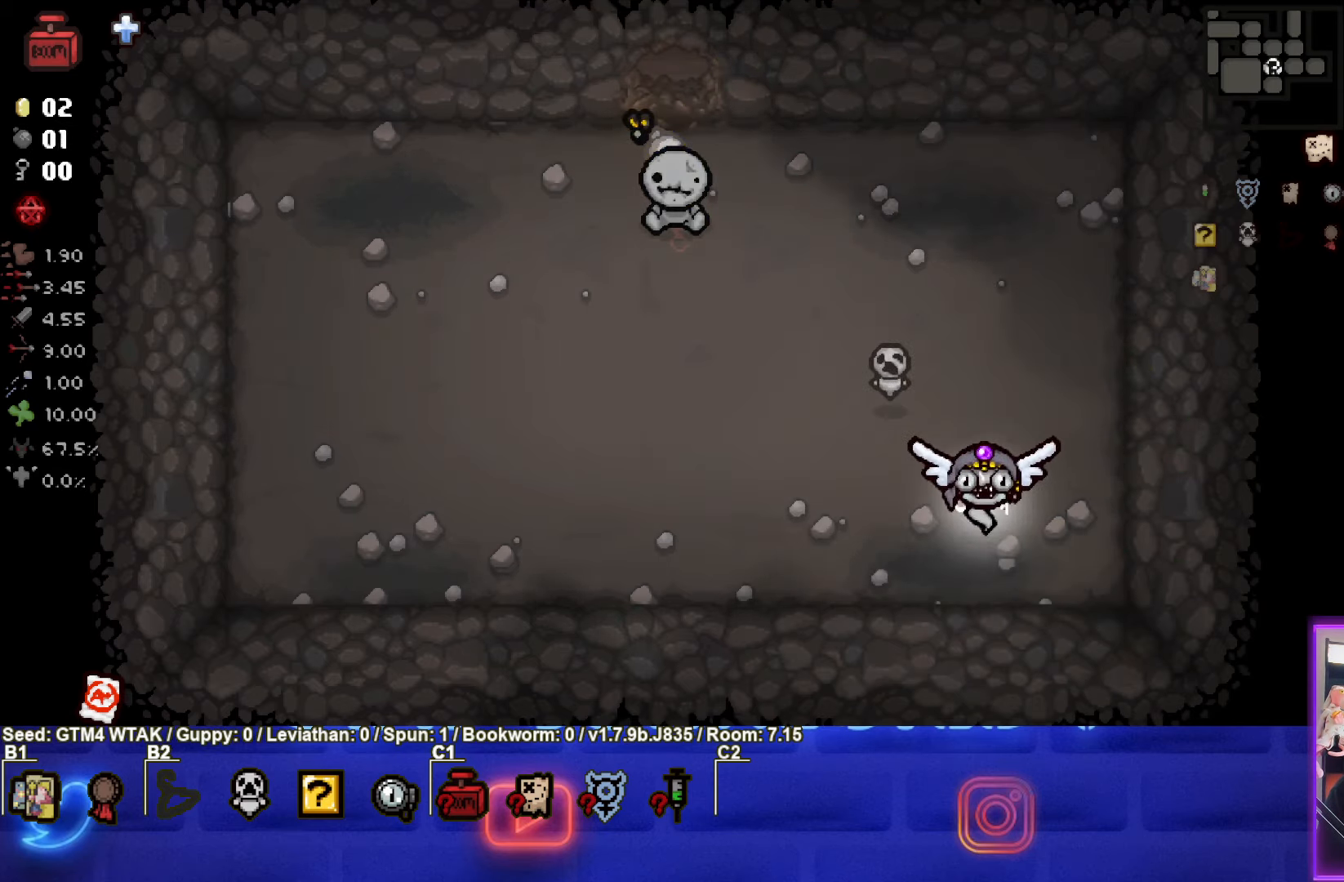
{"buttons": [], "left_stick": "left", "events": [[34, "L2", "down"], [184, "L2", "up"], [267, "left_stick", "down-left"], [484, "left_stick", "left"]]}
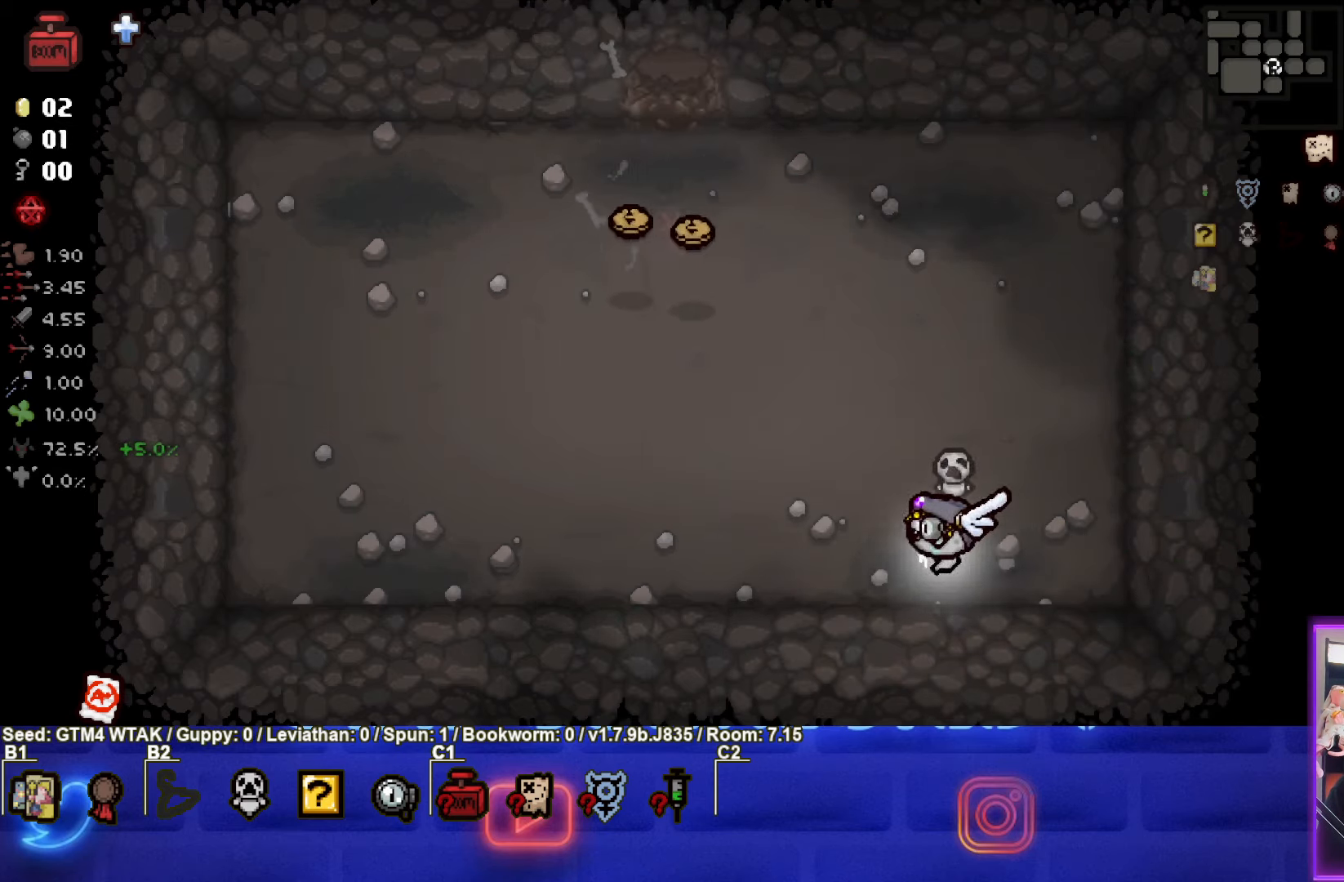
{"buttons": [], "left_stick": "left", "events": [[84, "left_stick", "up-left"], [467, "left_stick", "left"]]}